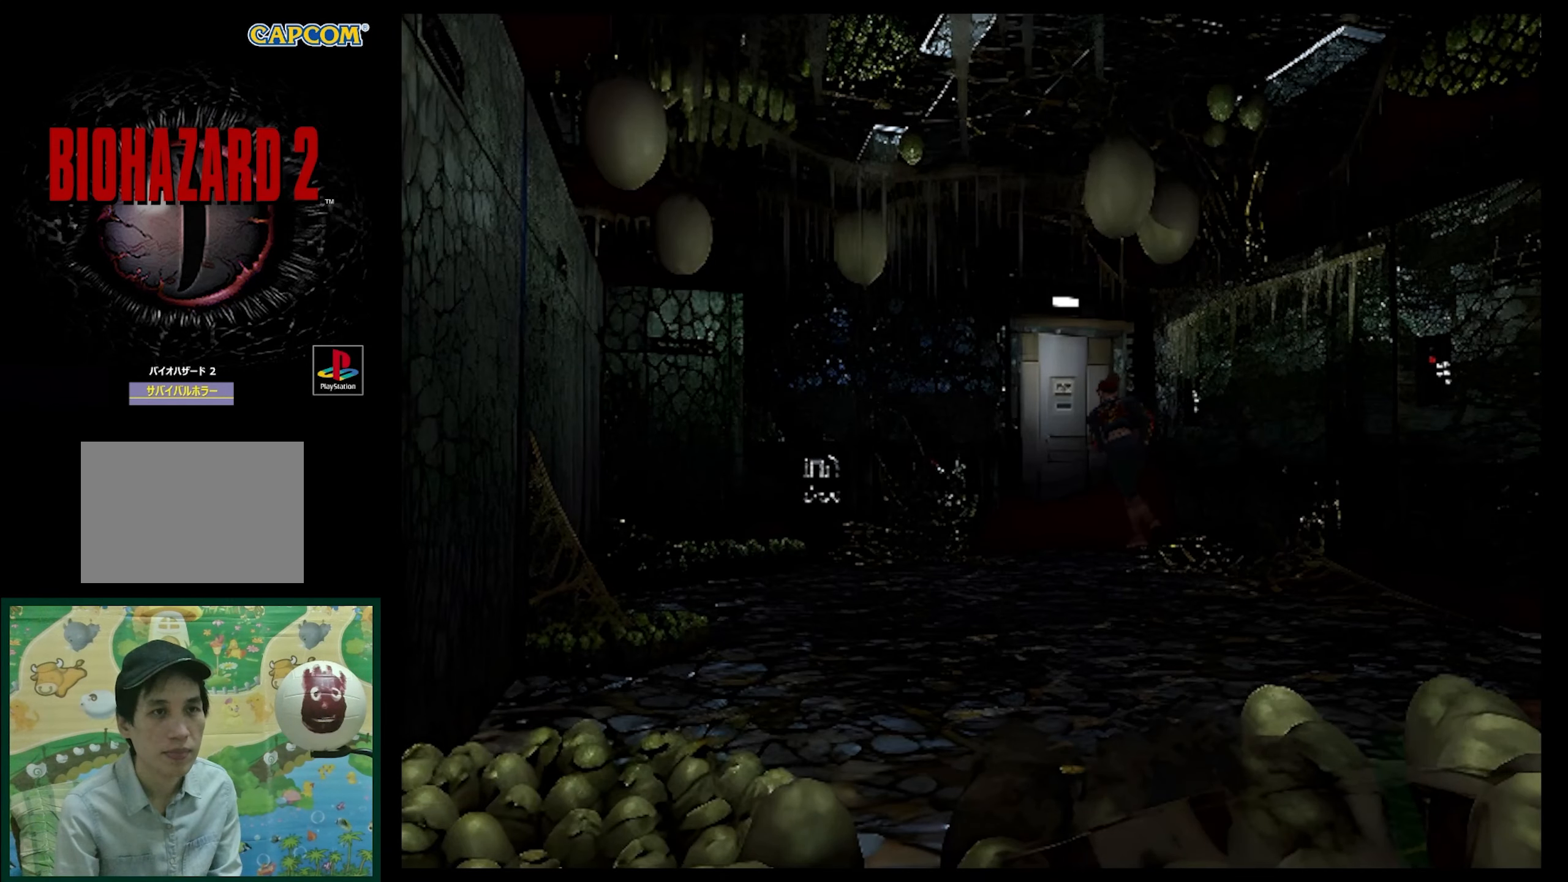
Gameplay with a controller (PlayStation layout); each line is a JSON object with the inputs held at the frame after it. "events" lists button and stick changes between this image and that frame as [ms after this image, input, new state], when the widget could be followed in between. Not read: L3 R3.
{"buttons": ["DPAD_UP"], "events": [[383, "CROSS", "down"], [450, "CROSS", "up"], [450, "SQUARE", "up"]]}
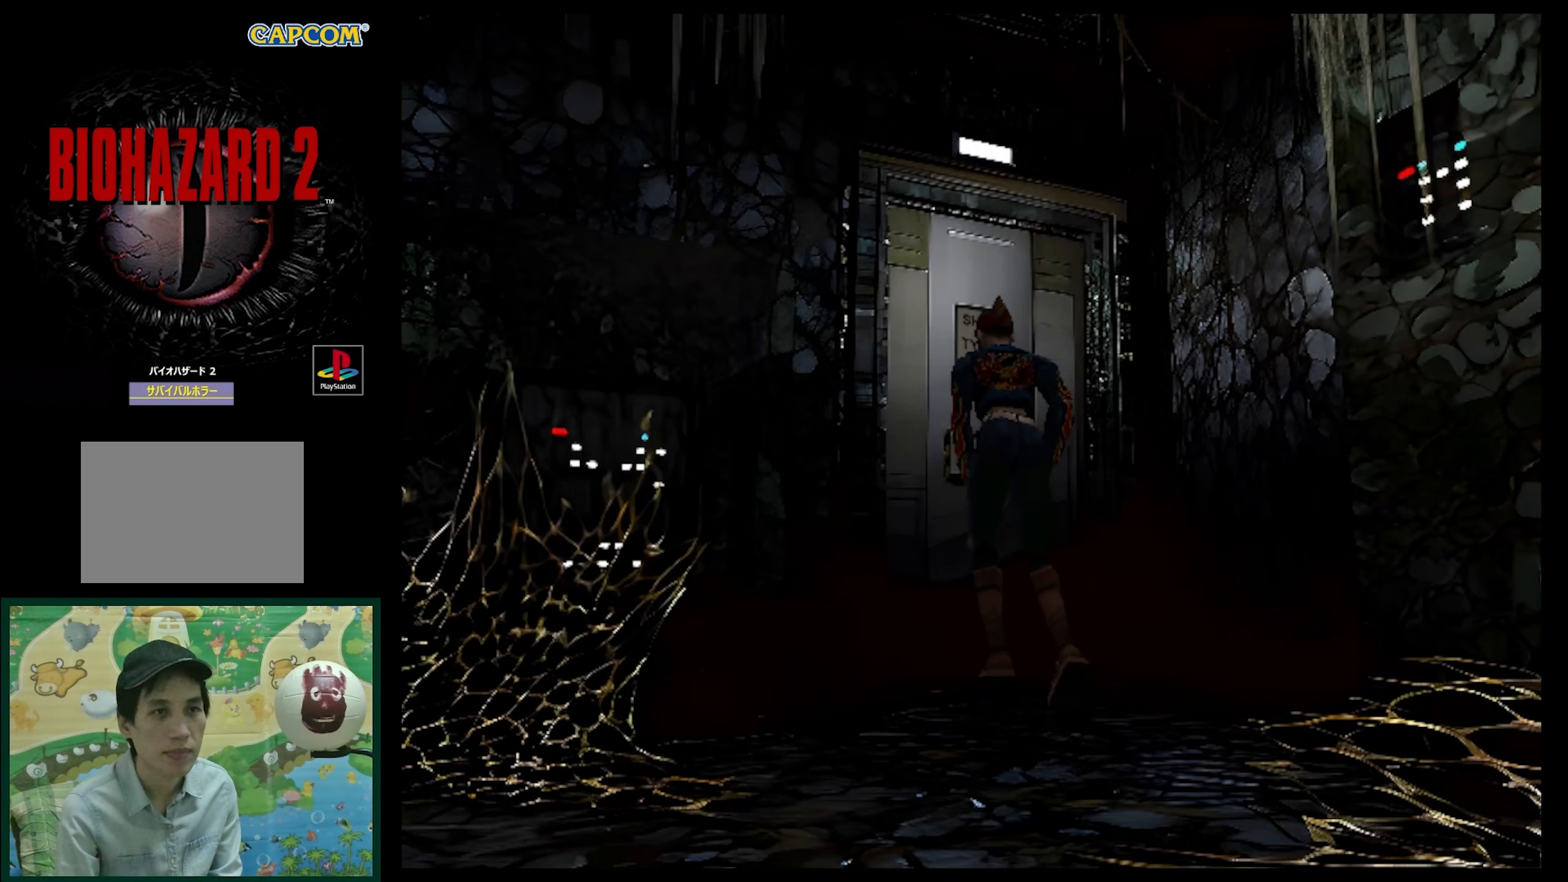
{"buttons": ["CROSS", "DPAD_UP"], "events": [[183, "CROSS", "down"], [300, "CROSS", "up"], [483, "CROSS", "down"]]}
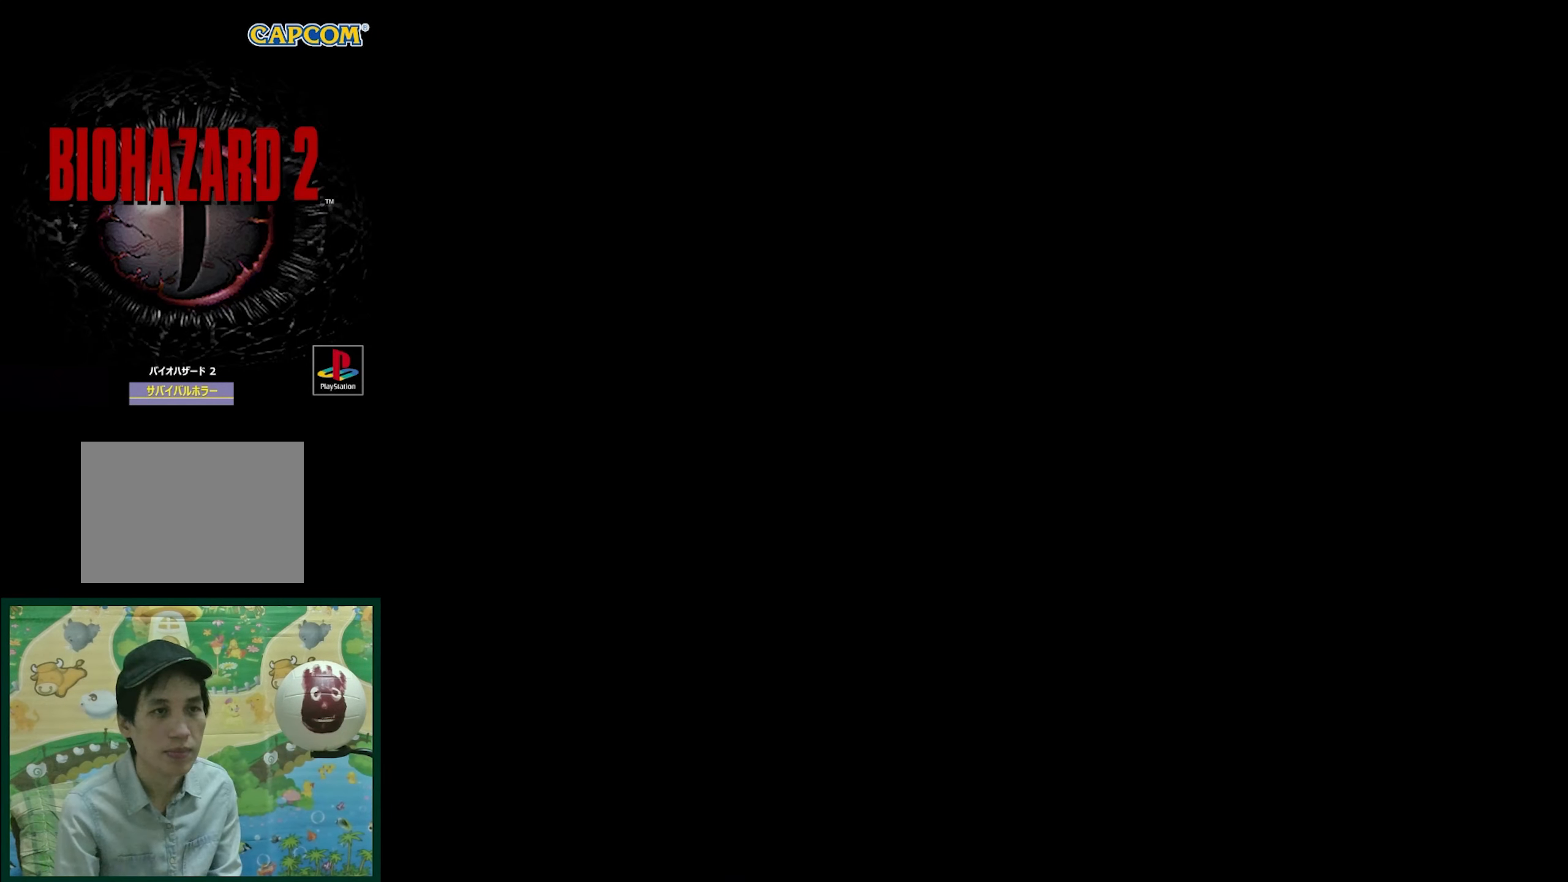
{"buttons": [], "events": [[50, "CROSS", "up"], [67, "DPAD_UP", "up"]]}
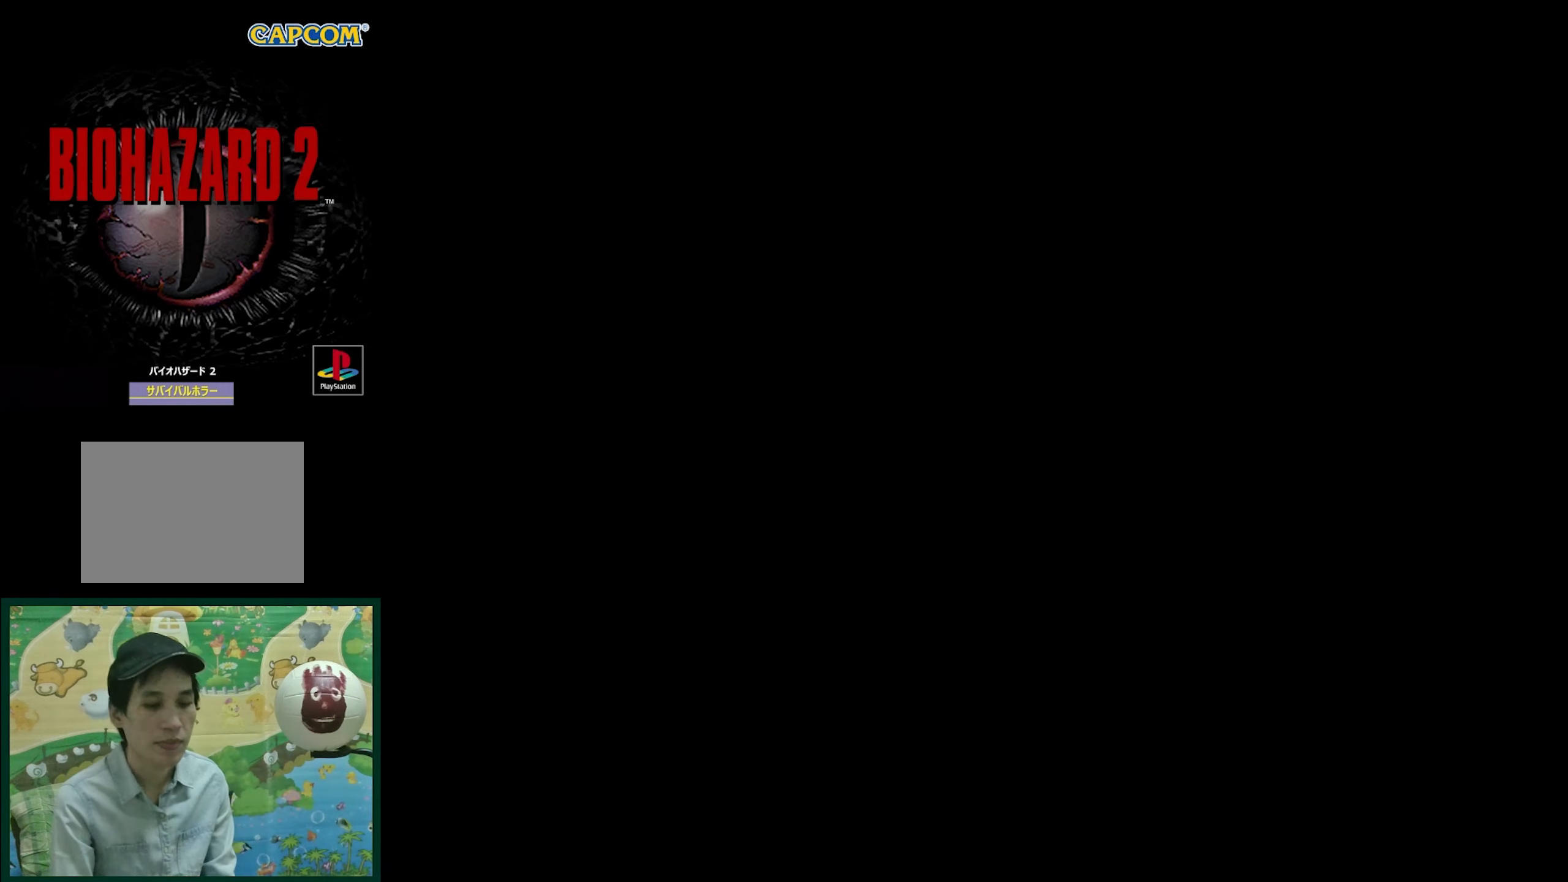
{"buttons": [], "events": []}
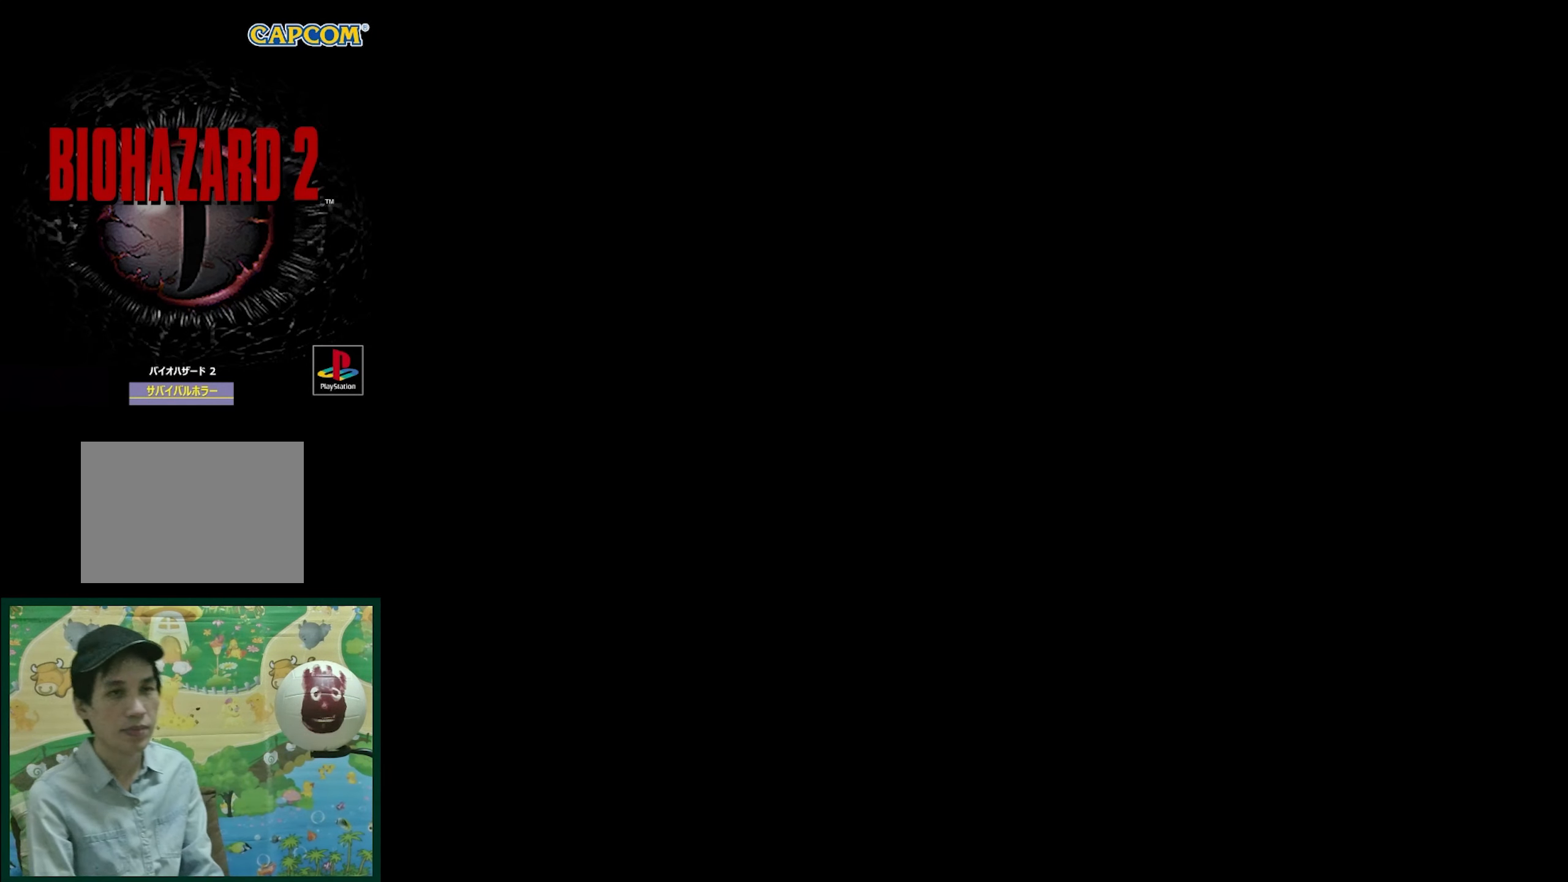
{"buttons": [], "events": []}
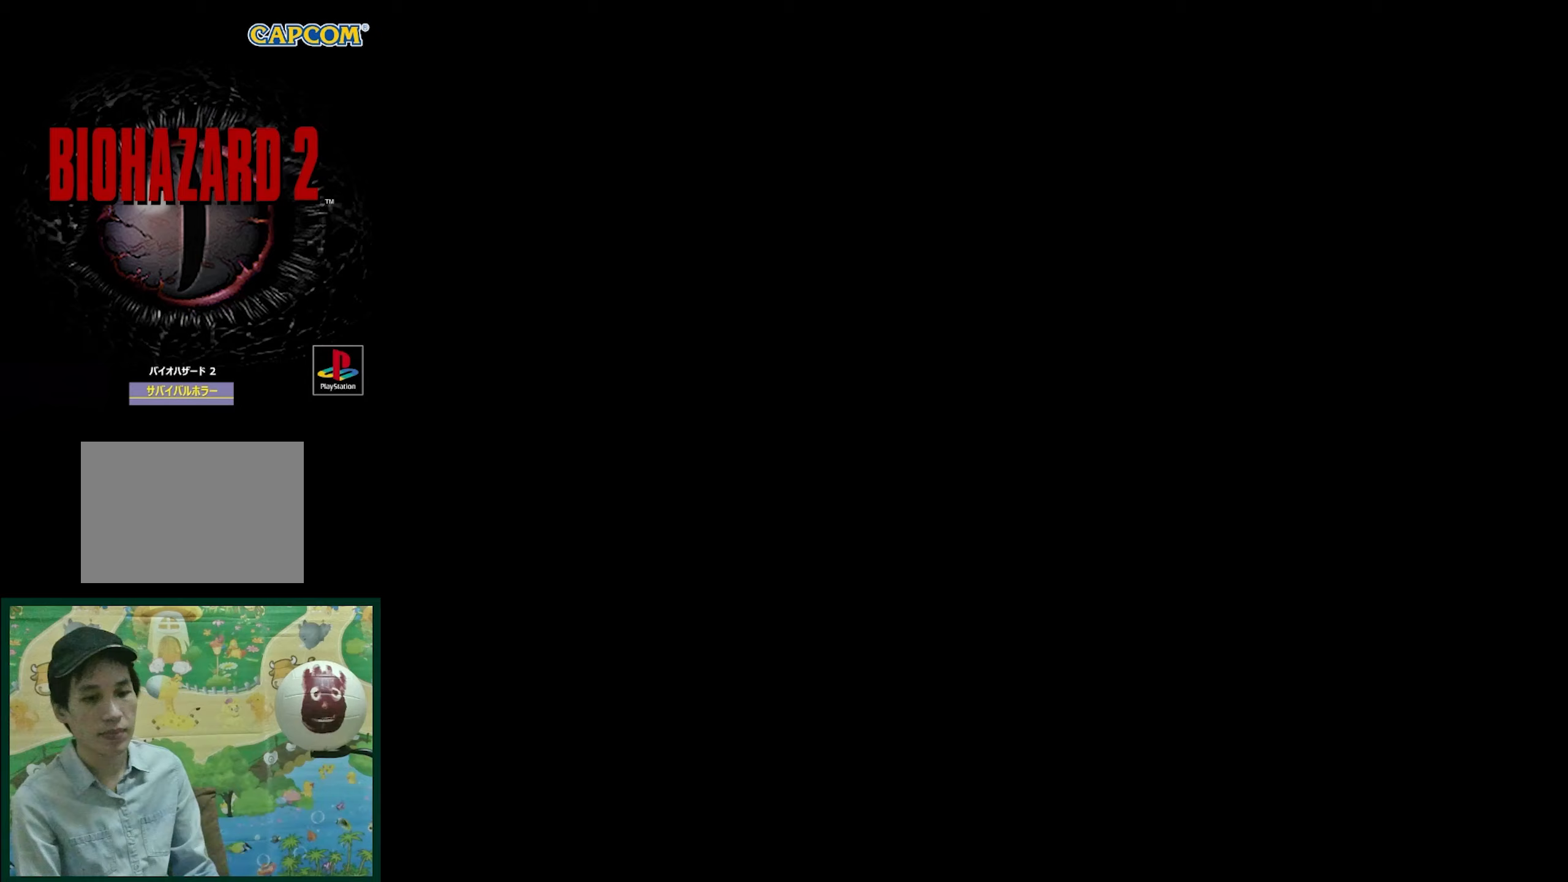
{"buttons": [], "events": []}
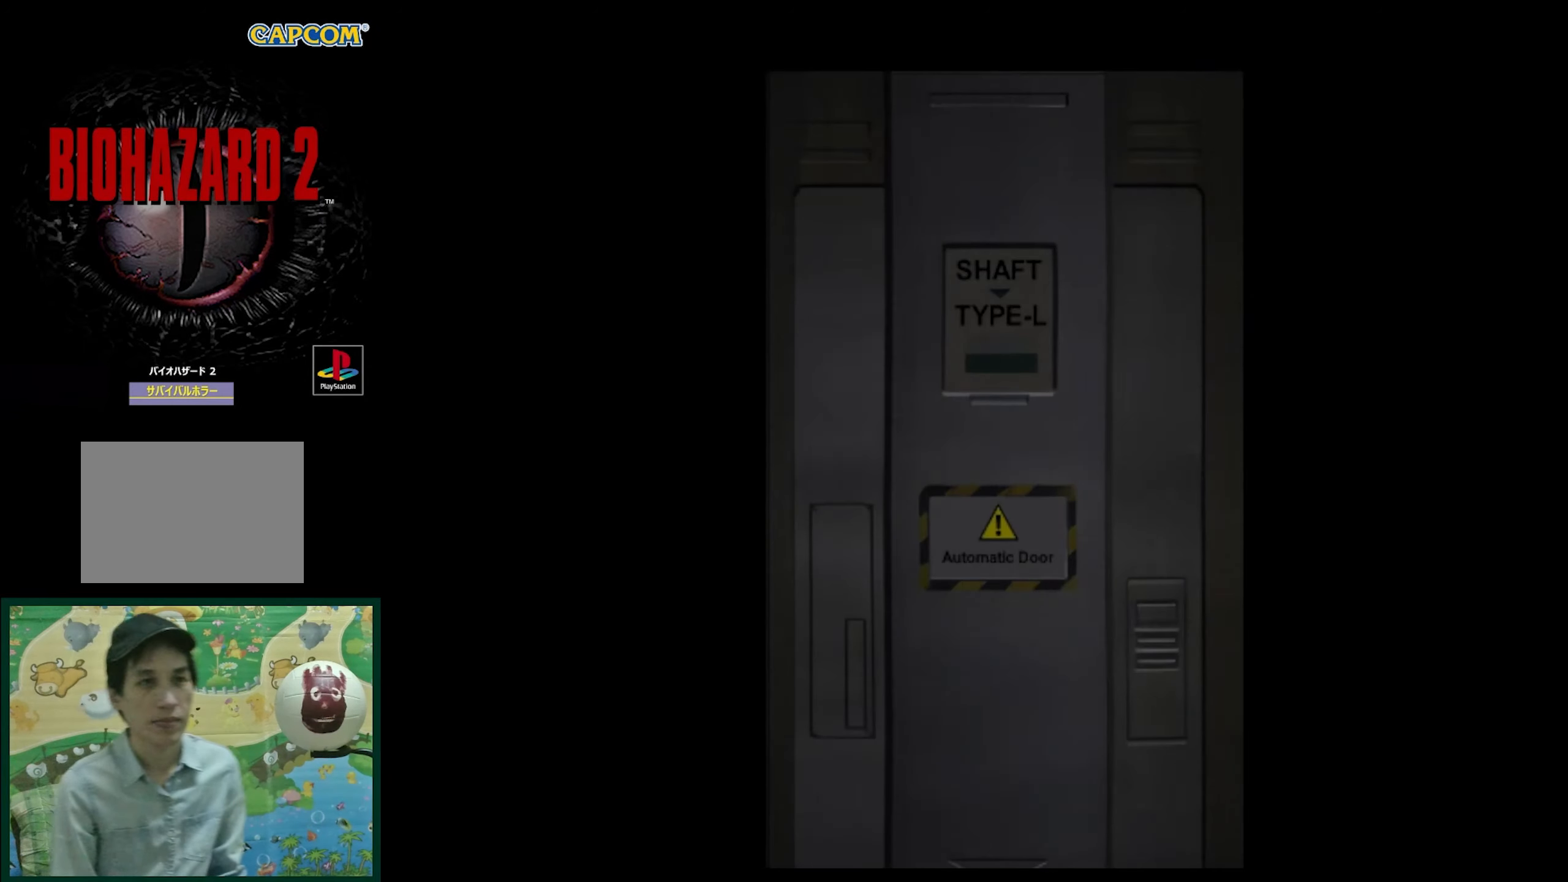
{"buttons": [], "events": []}
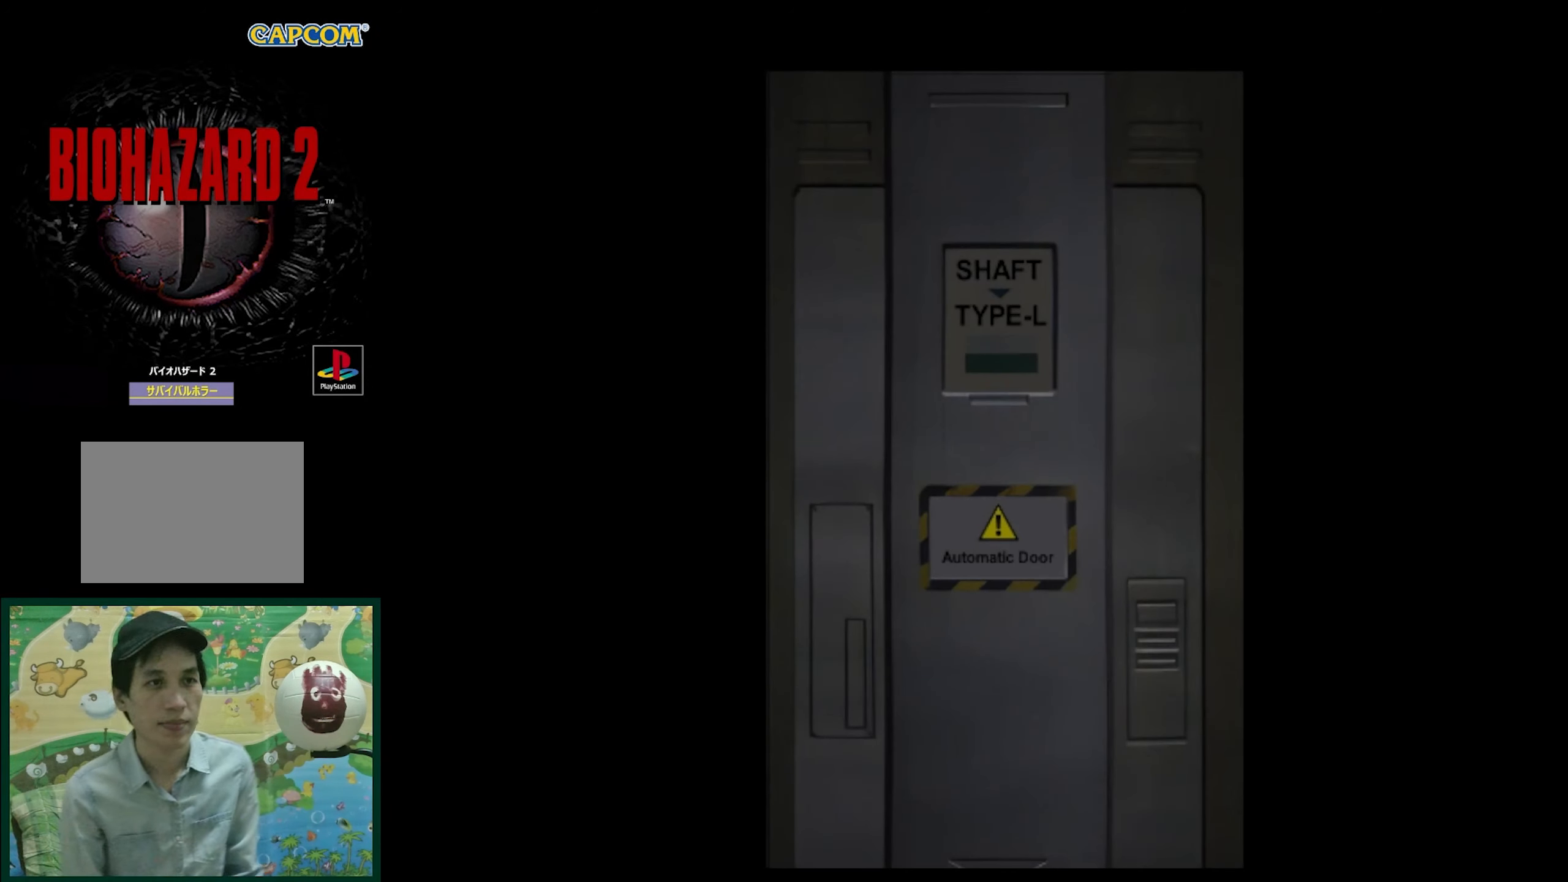
{"buttons": [], "events": []}
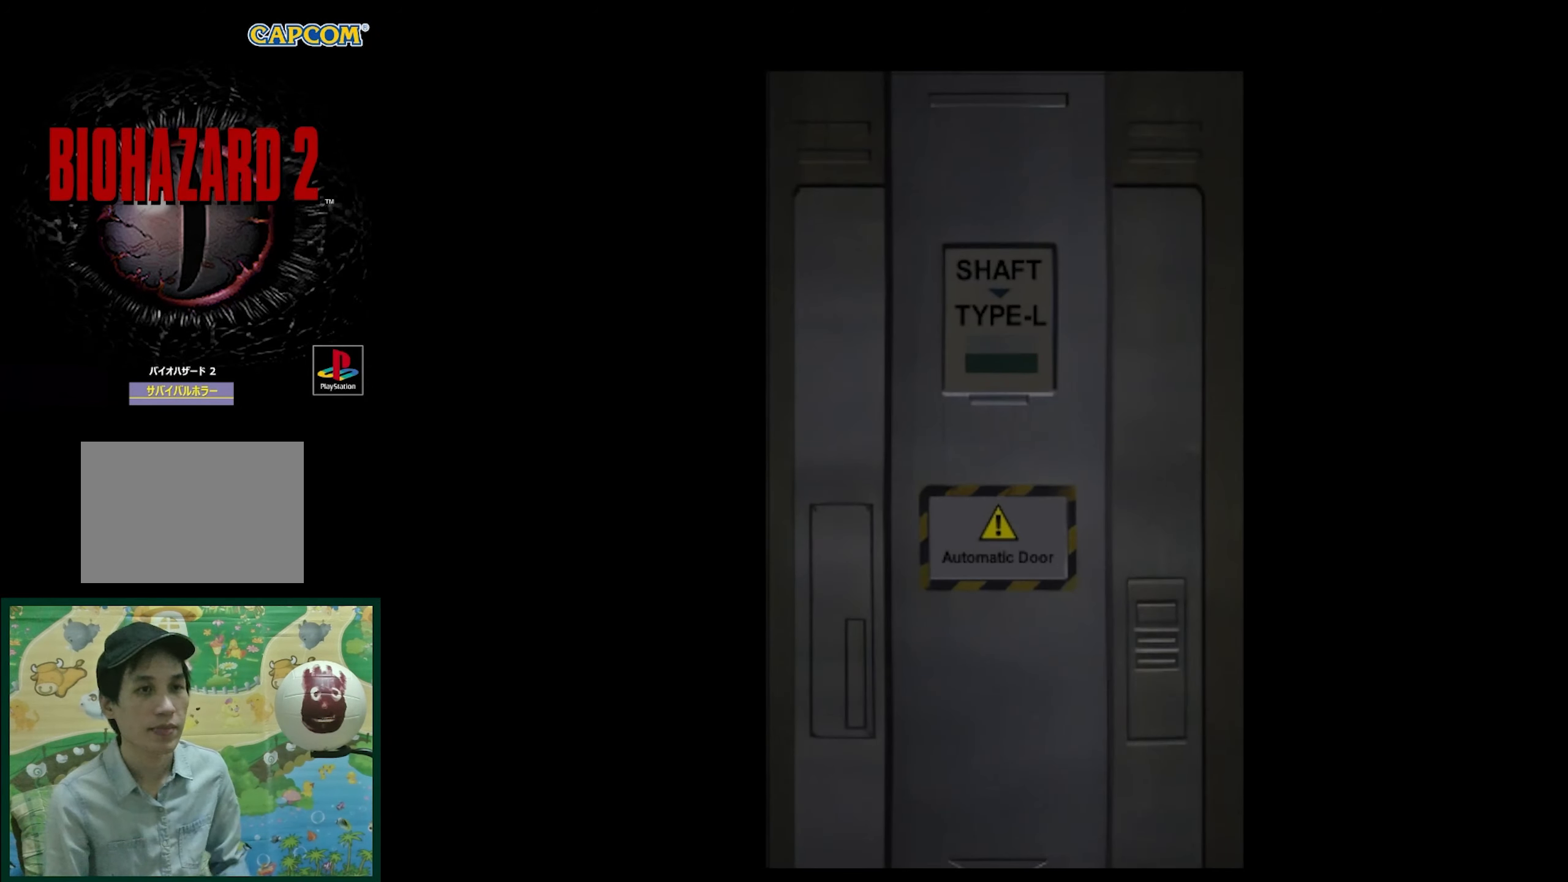
{"buttons": [], "events": []}
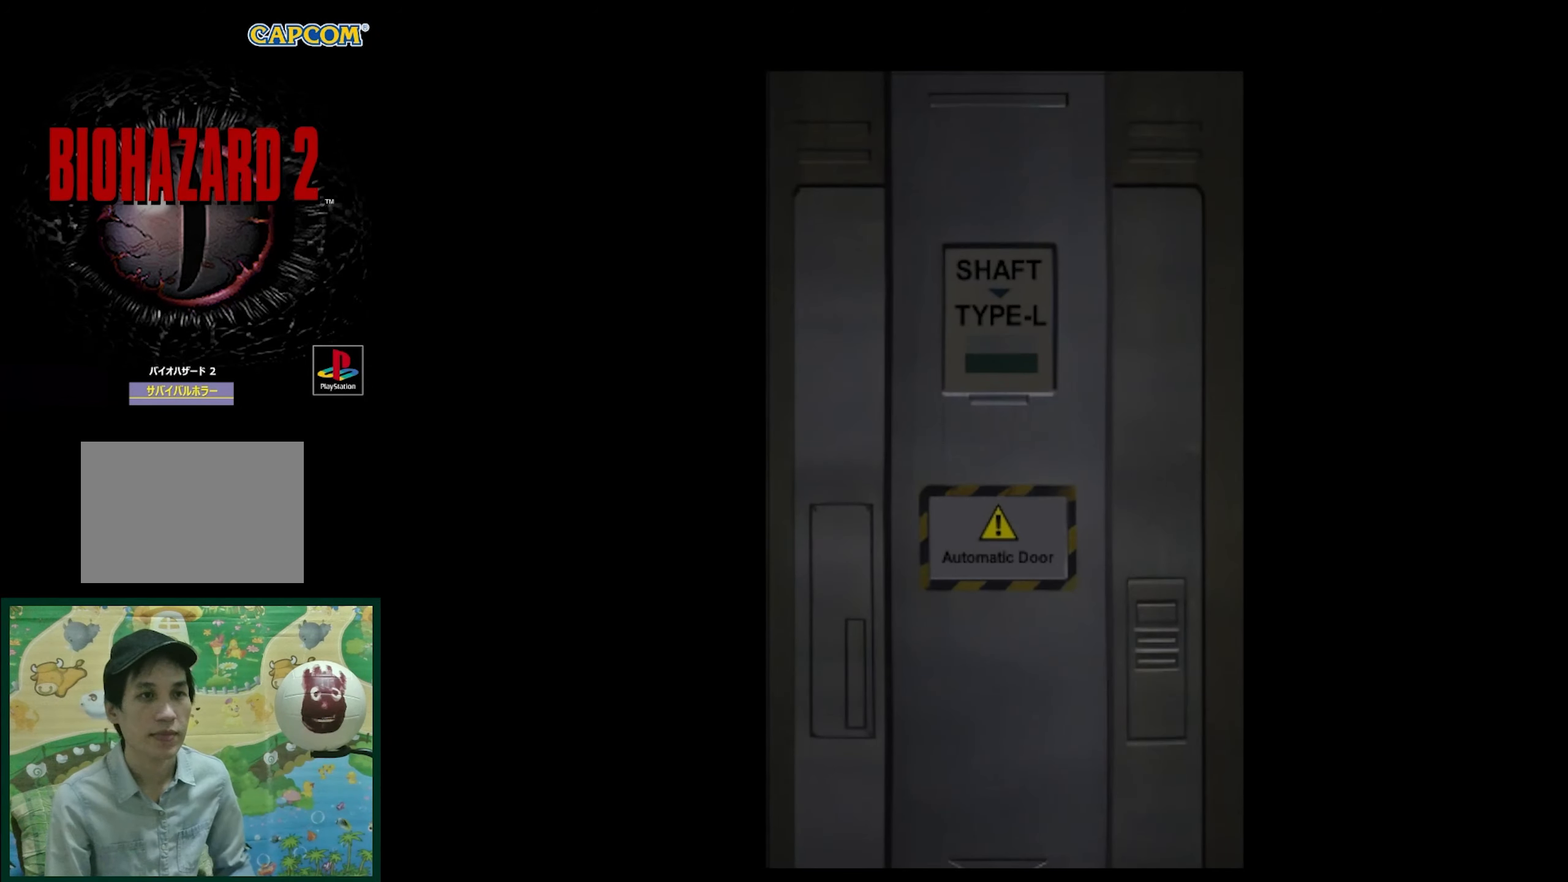
{"buttons": [], "events": []}
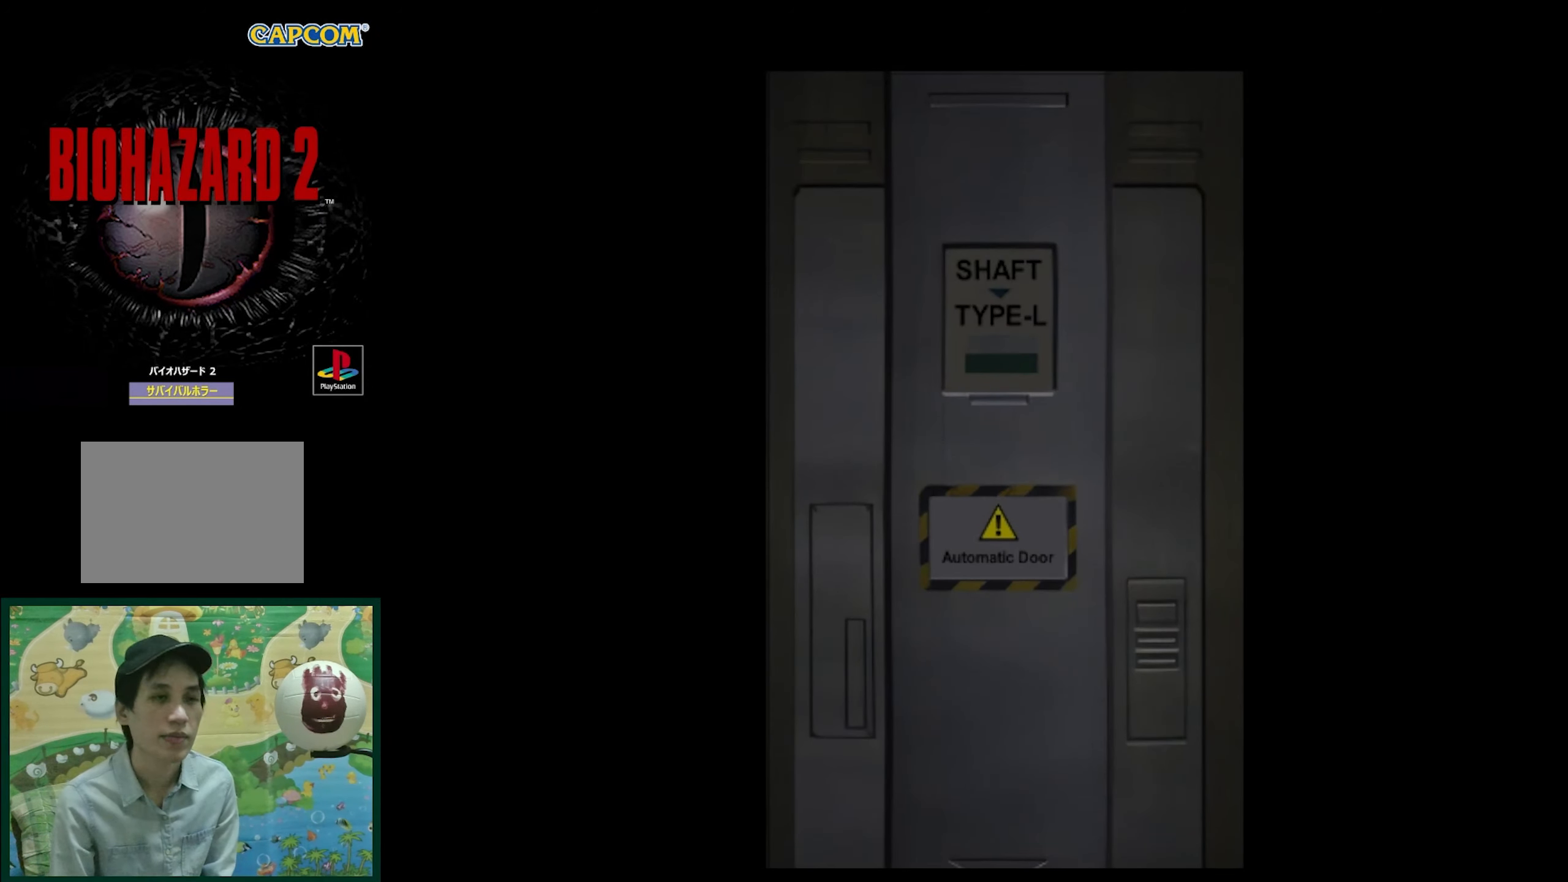
{"buttons": [], "events": []}
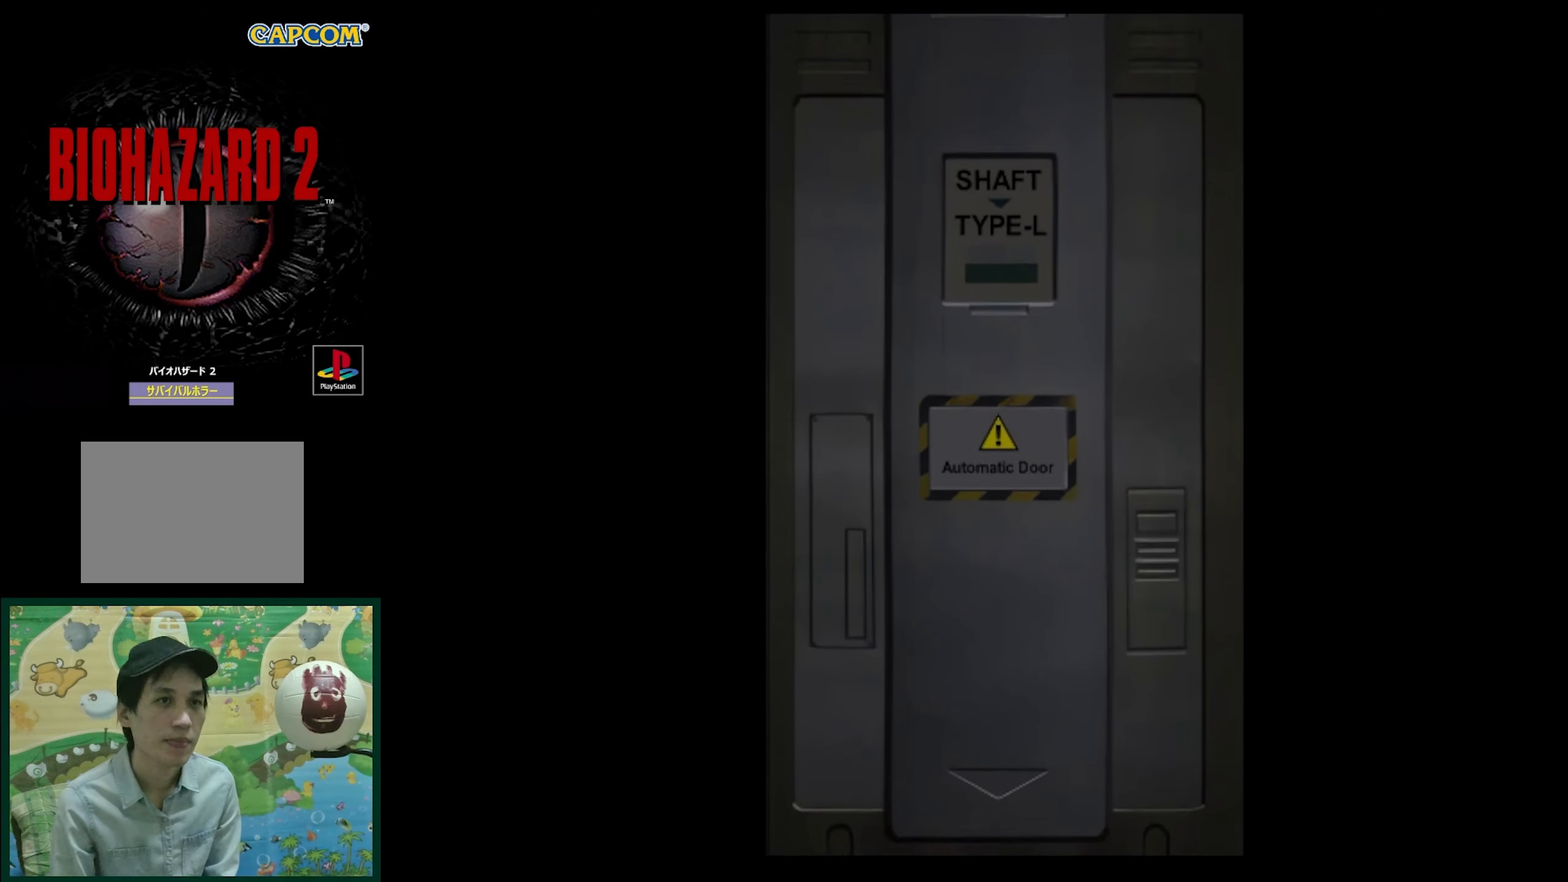
{"buttons": [], "events": []}
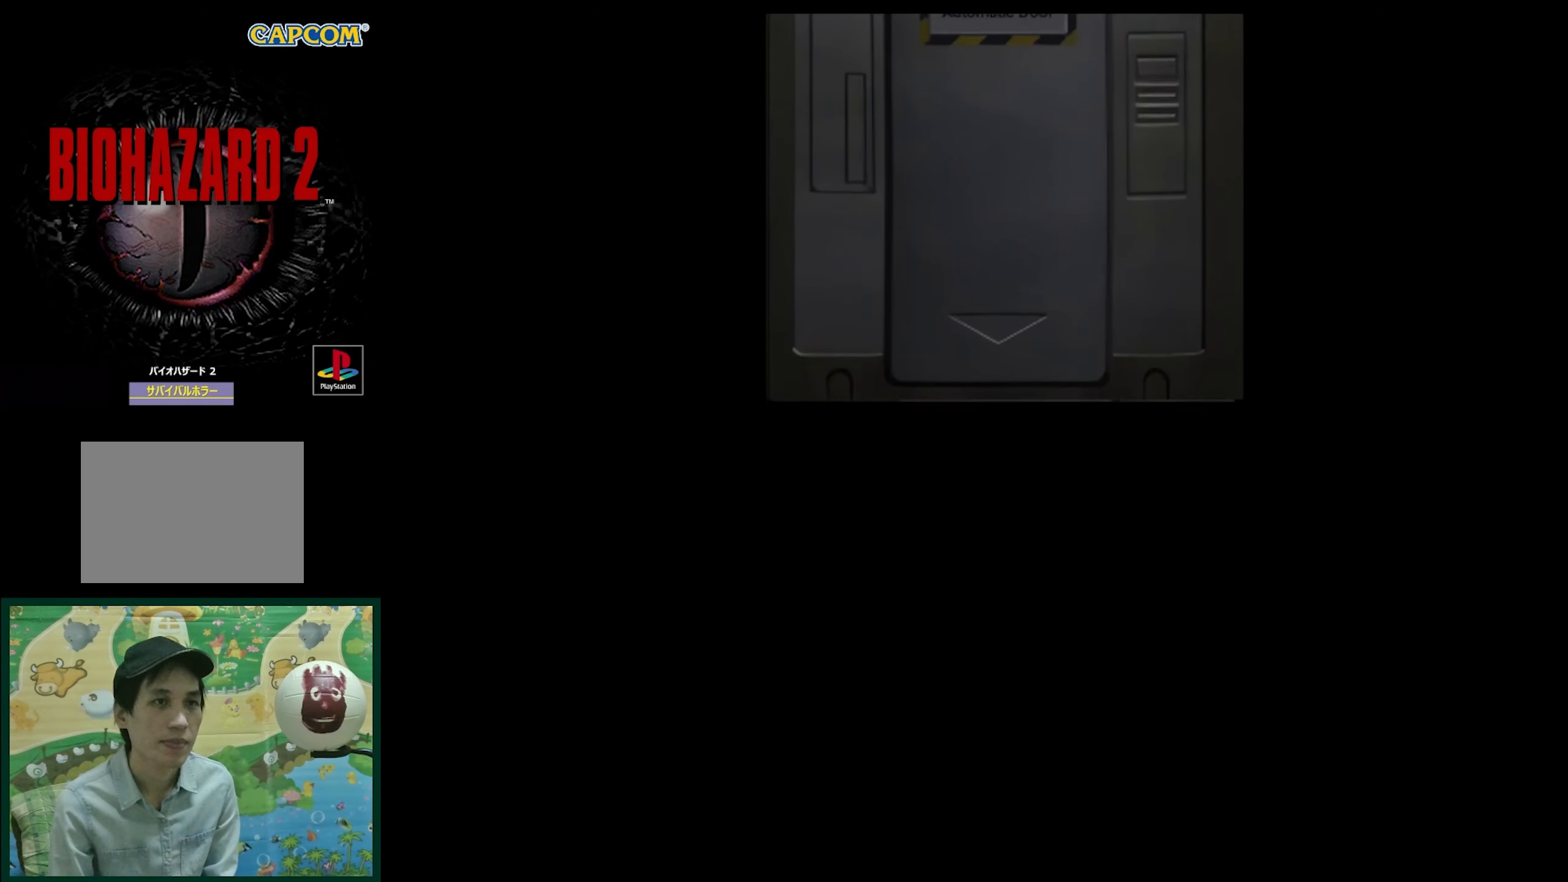
{"buttons": [], "events": []}
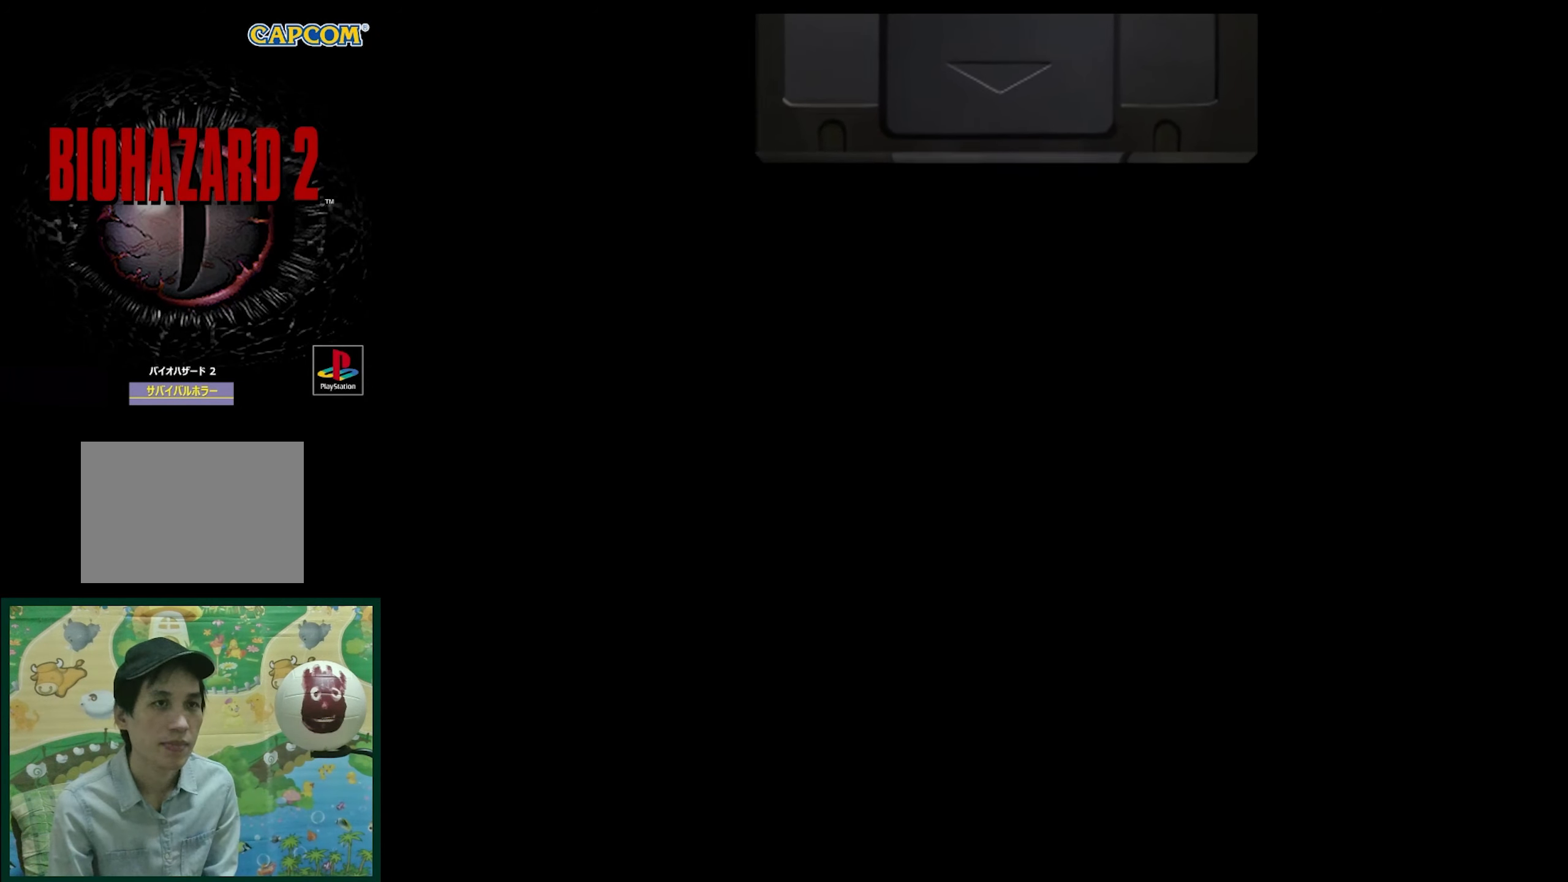
{"buttons": [], "events": [[167, "CROSS", "down"], [283, "CROSS", "up"]]}
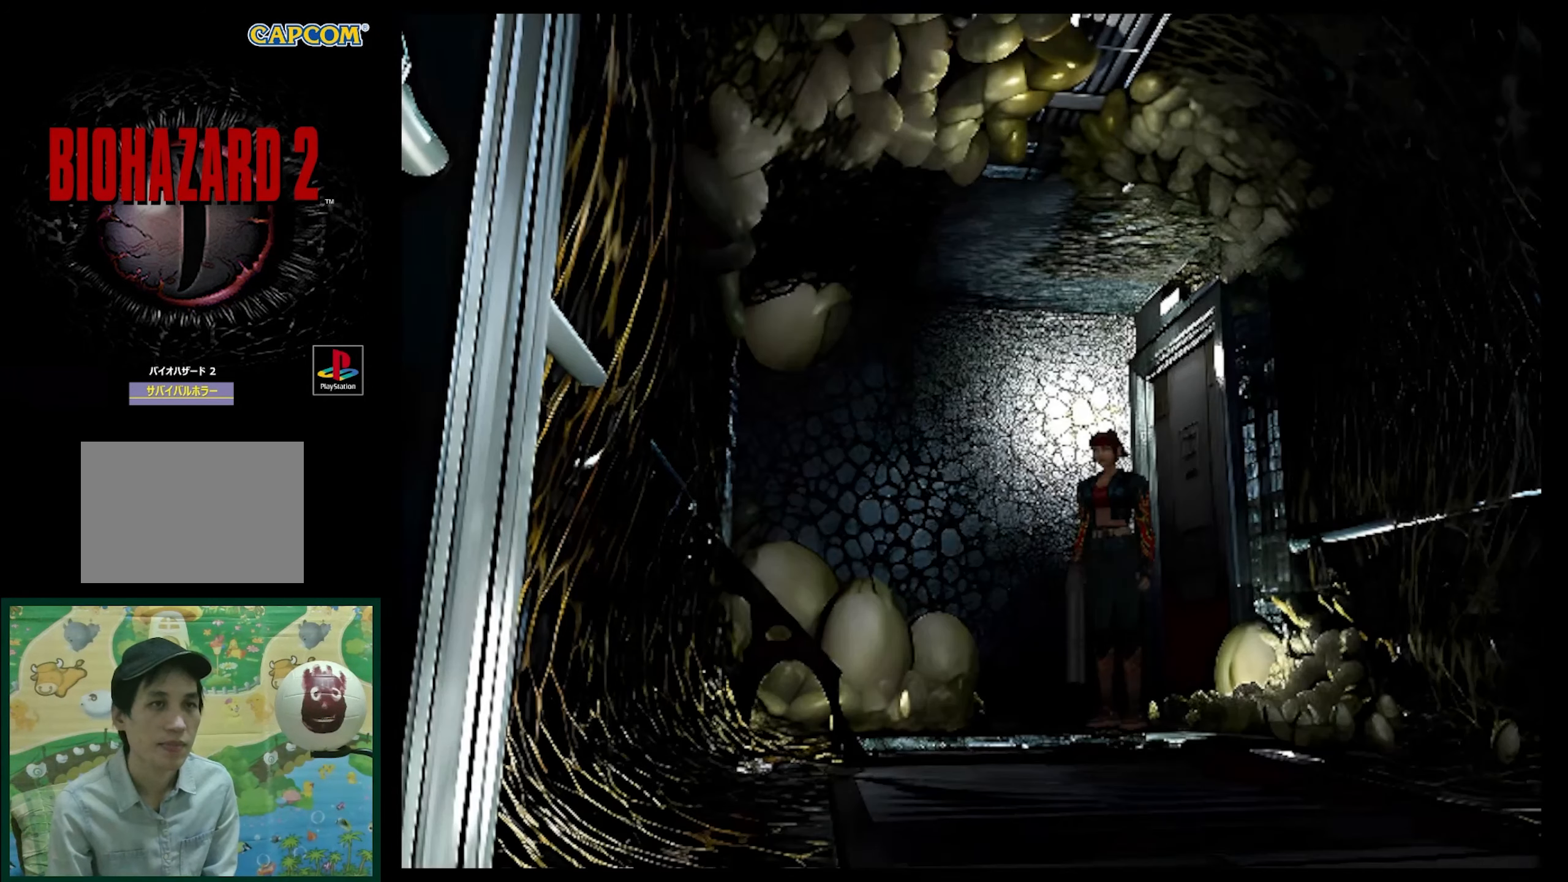
{"buttons": ["SQUARE", "DPAD_UP"], "events": [[183, "DPAD_UP", "down"], [217, "DPAD_LEFT", "down"], [267, "SQUARE", "down"], [383, "DPAD_LEFT", "up"]]}
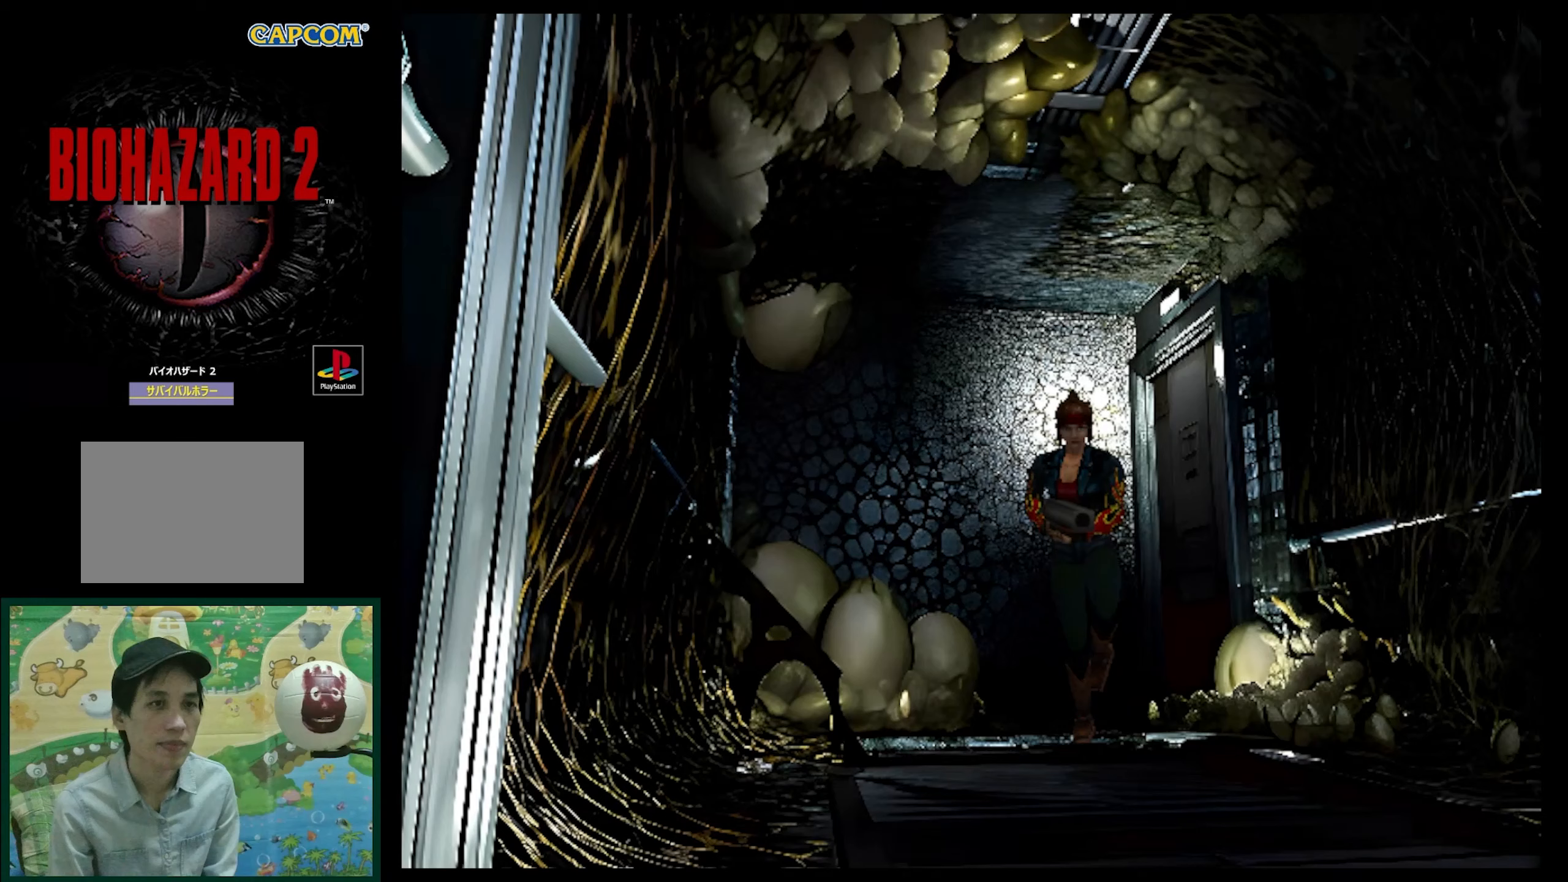
{"buttons": ["SQUARE", "DPAD_UP"], "events": [[150, "DPAD_LEFT", "down"], [300, "DPAD_LEFT", "up"]]}
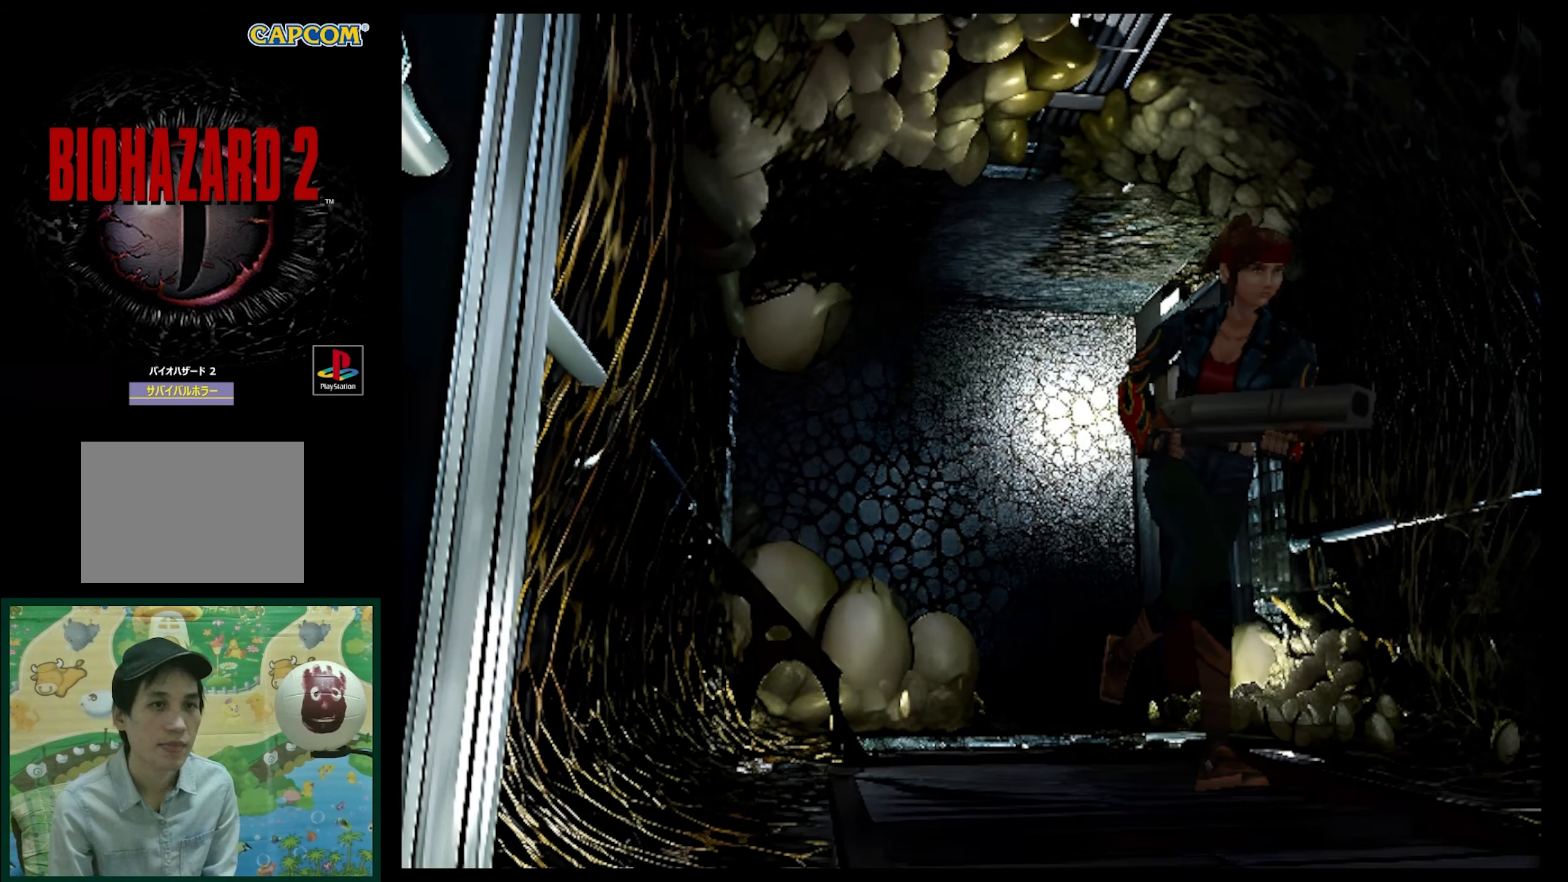
{"buttons": ["SQUARE", "DPAD_UP"], "events": []}
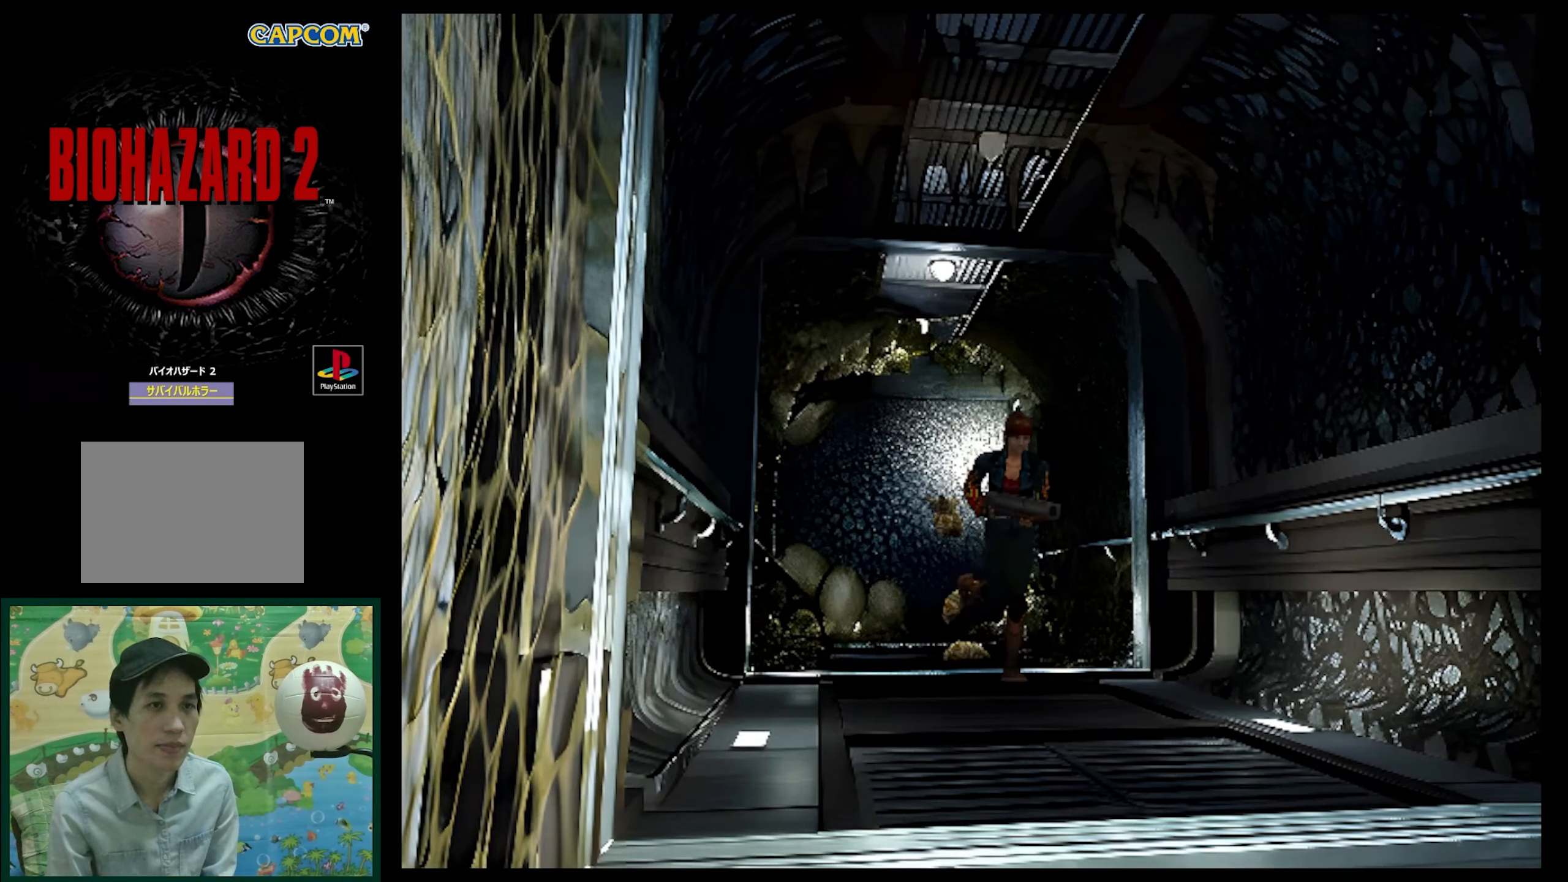
{"buttons": ["SQUARE", "DPAD_UP"], "events": []}
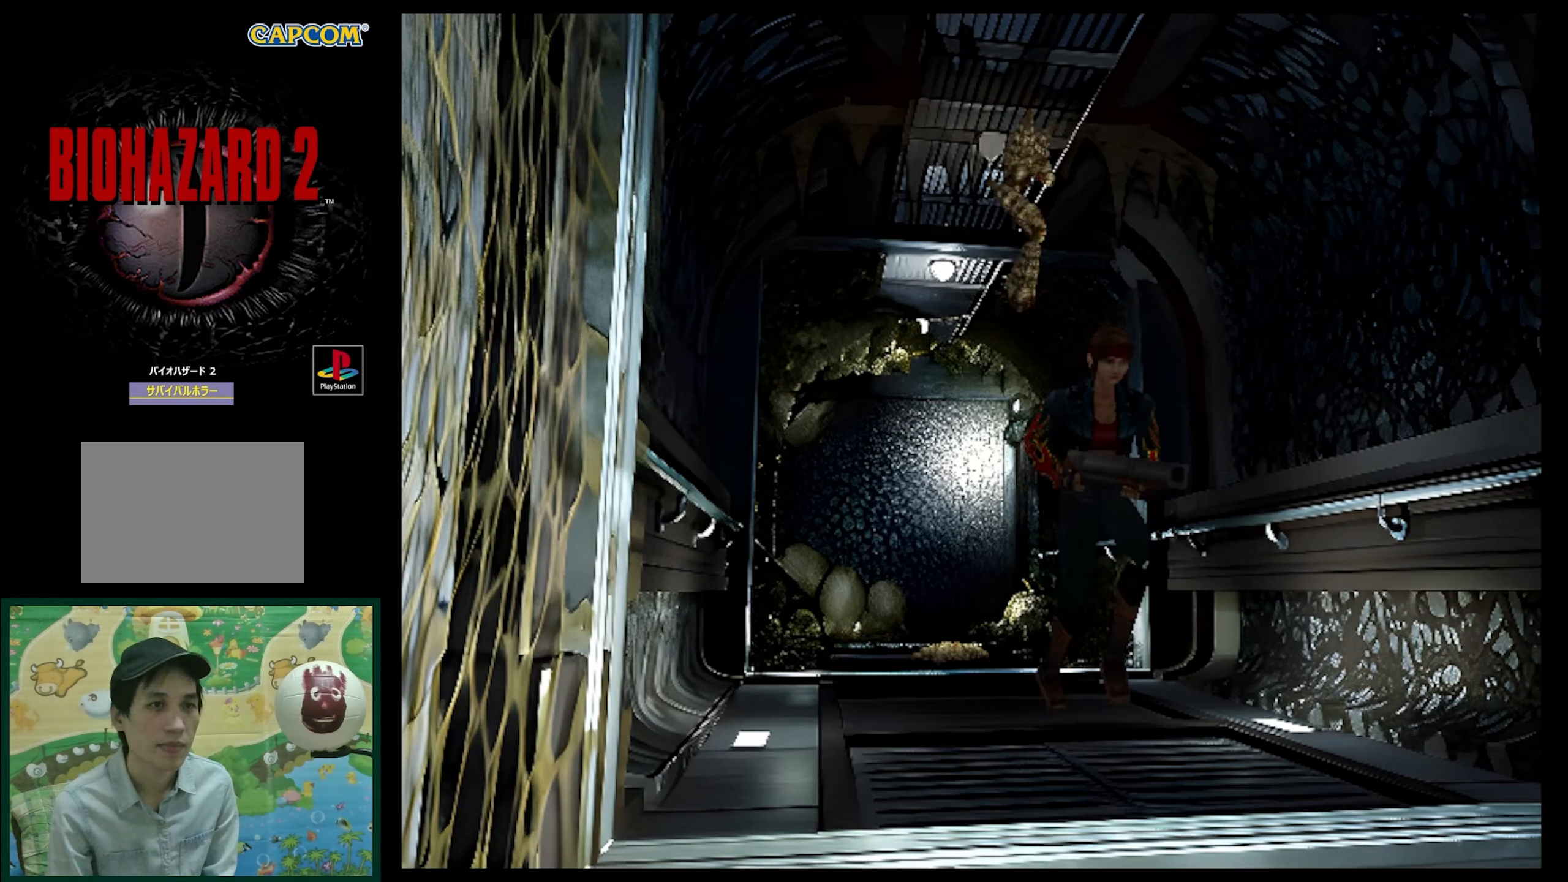
{"buttons": ["SQUARE", "DPAD_UP"], "events": []}
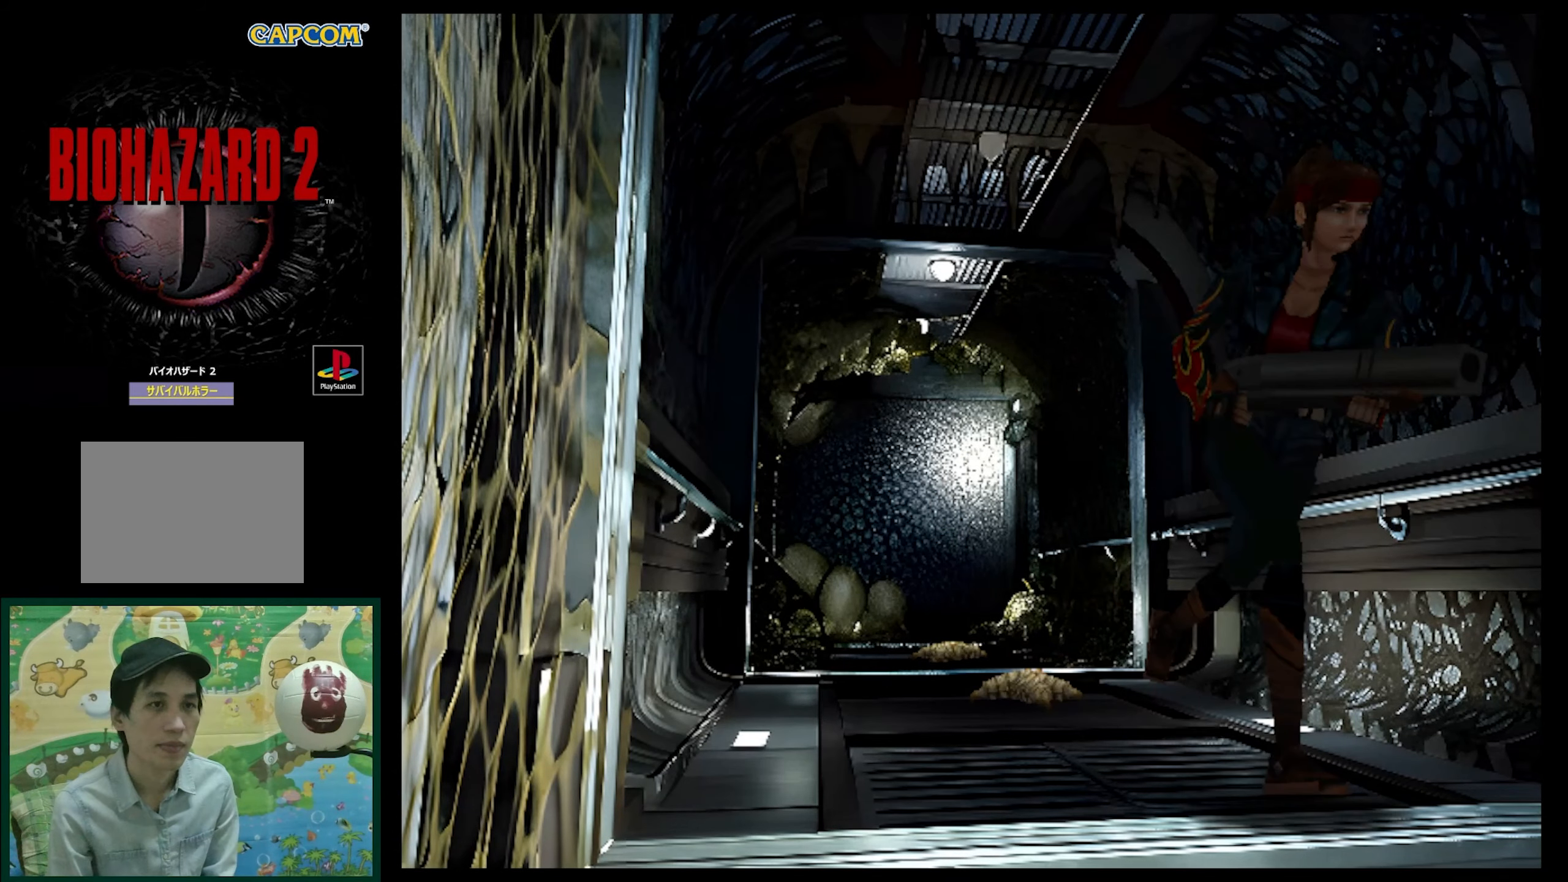
{"buttons": ["SQUARE", "DPAD_UP"], "events": [[100, "DPAD_LEFT", "down"], [317, "DPAD_LEFT", "up"]]}
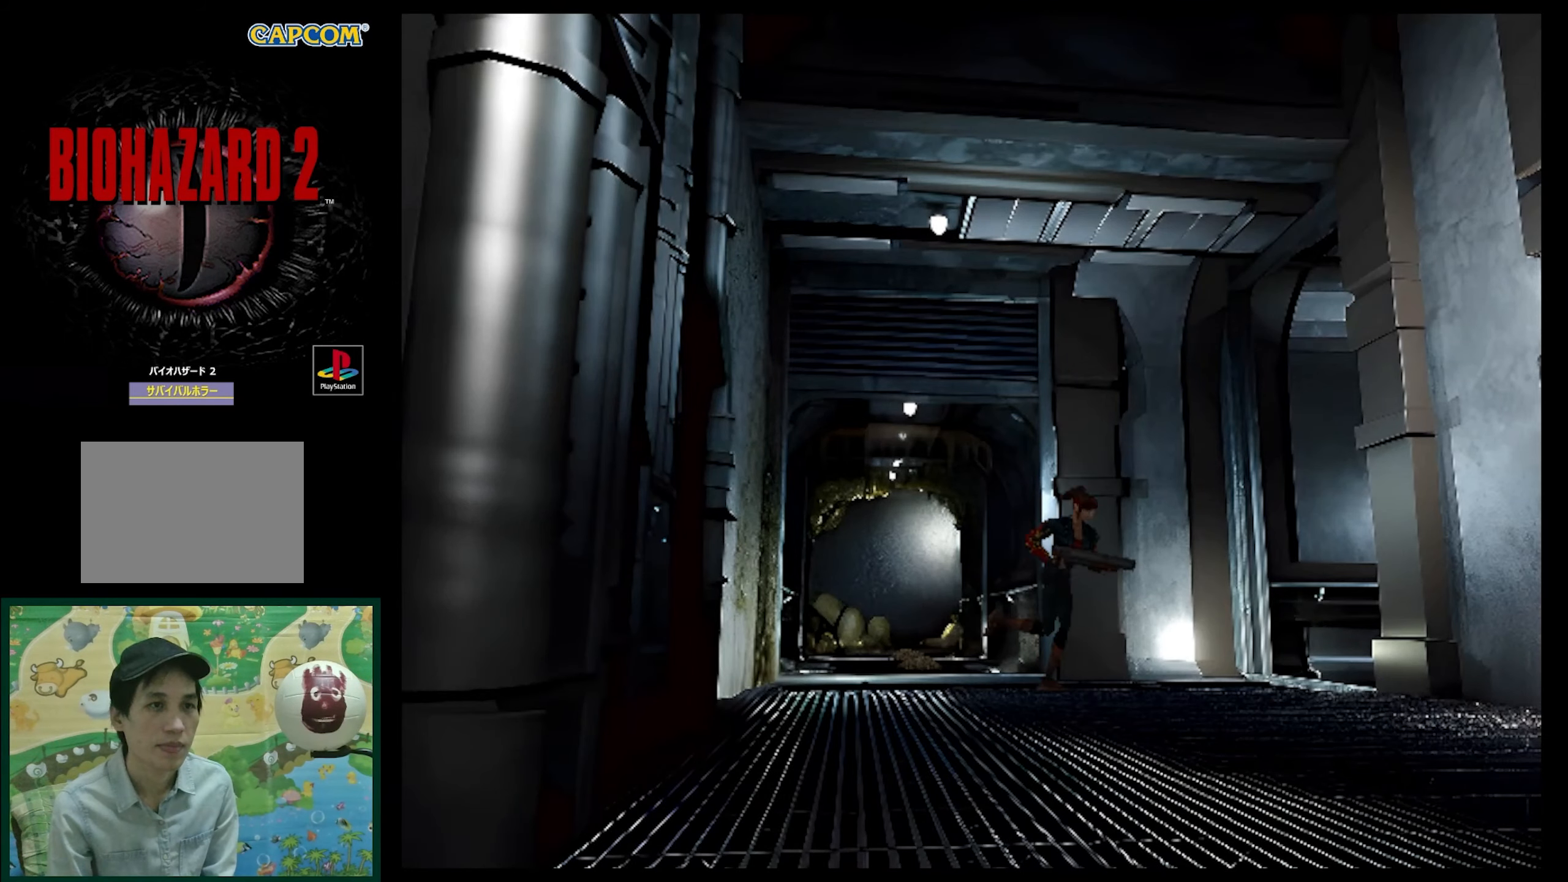
{"buttons": ["SQUARE", "DPAD_UP", "DPAD_LEFT"], "events": [[167, "DPAD_LEFT", "down"]]}
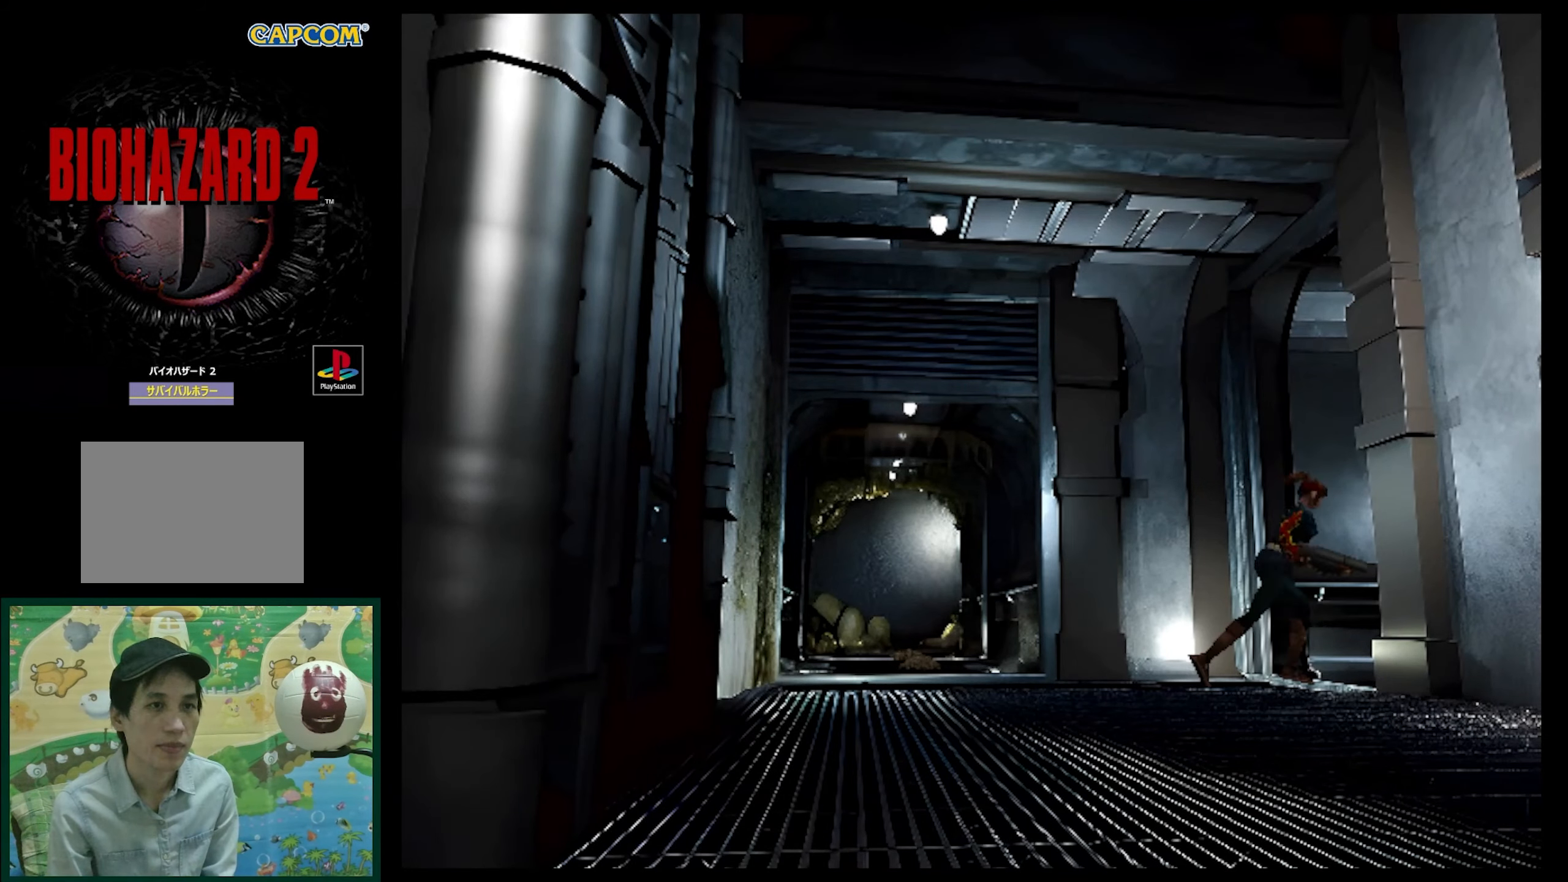
{"buttons": ["SQUARE", "DPAD_UP"], "events": [[133, "DPAD_LEFT", "up"]]}
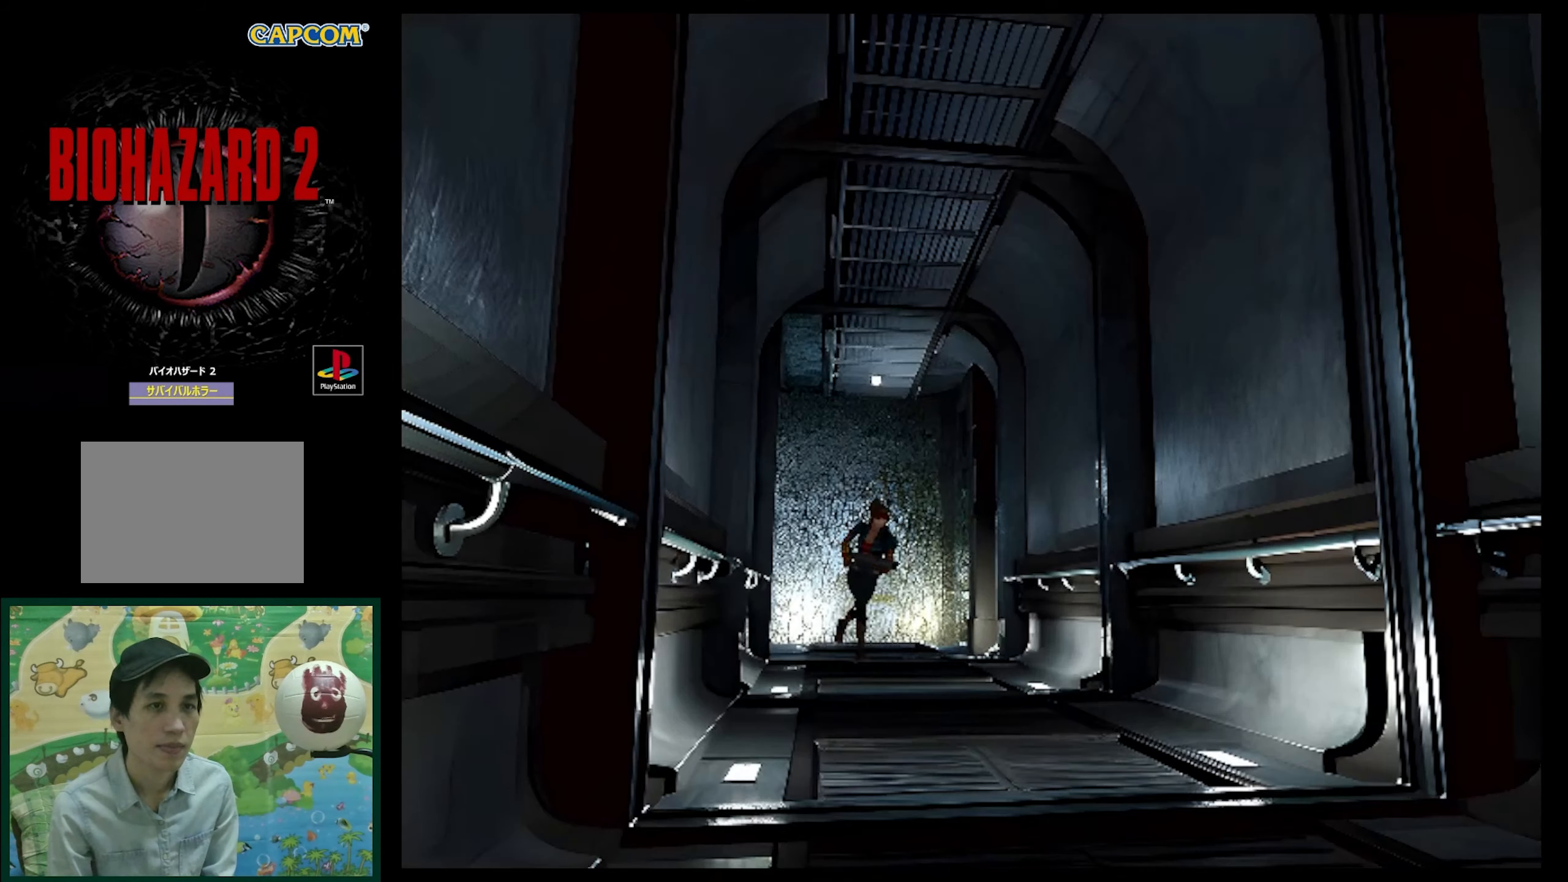
{"buttons": ["SQUARE", "DPAD_UP"], "events": []}
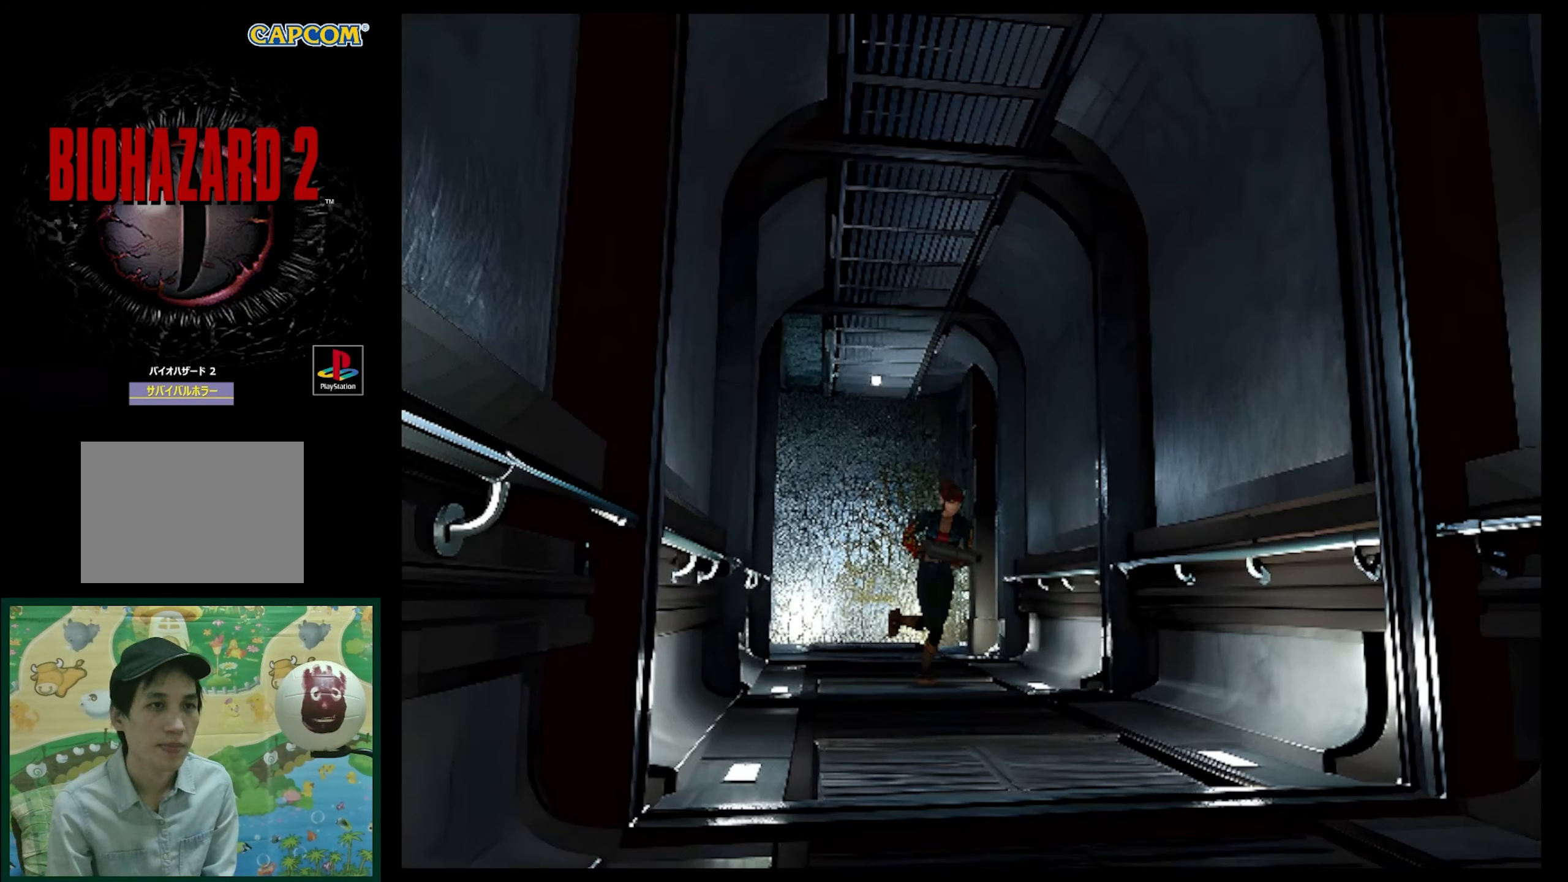
{"buttons": ["SQUARE", "DPAD_UP"], "events": [[17, "DPAD_RIGHT", "down"], [150, "DPAD_RIGHT", "up"]]}
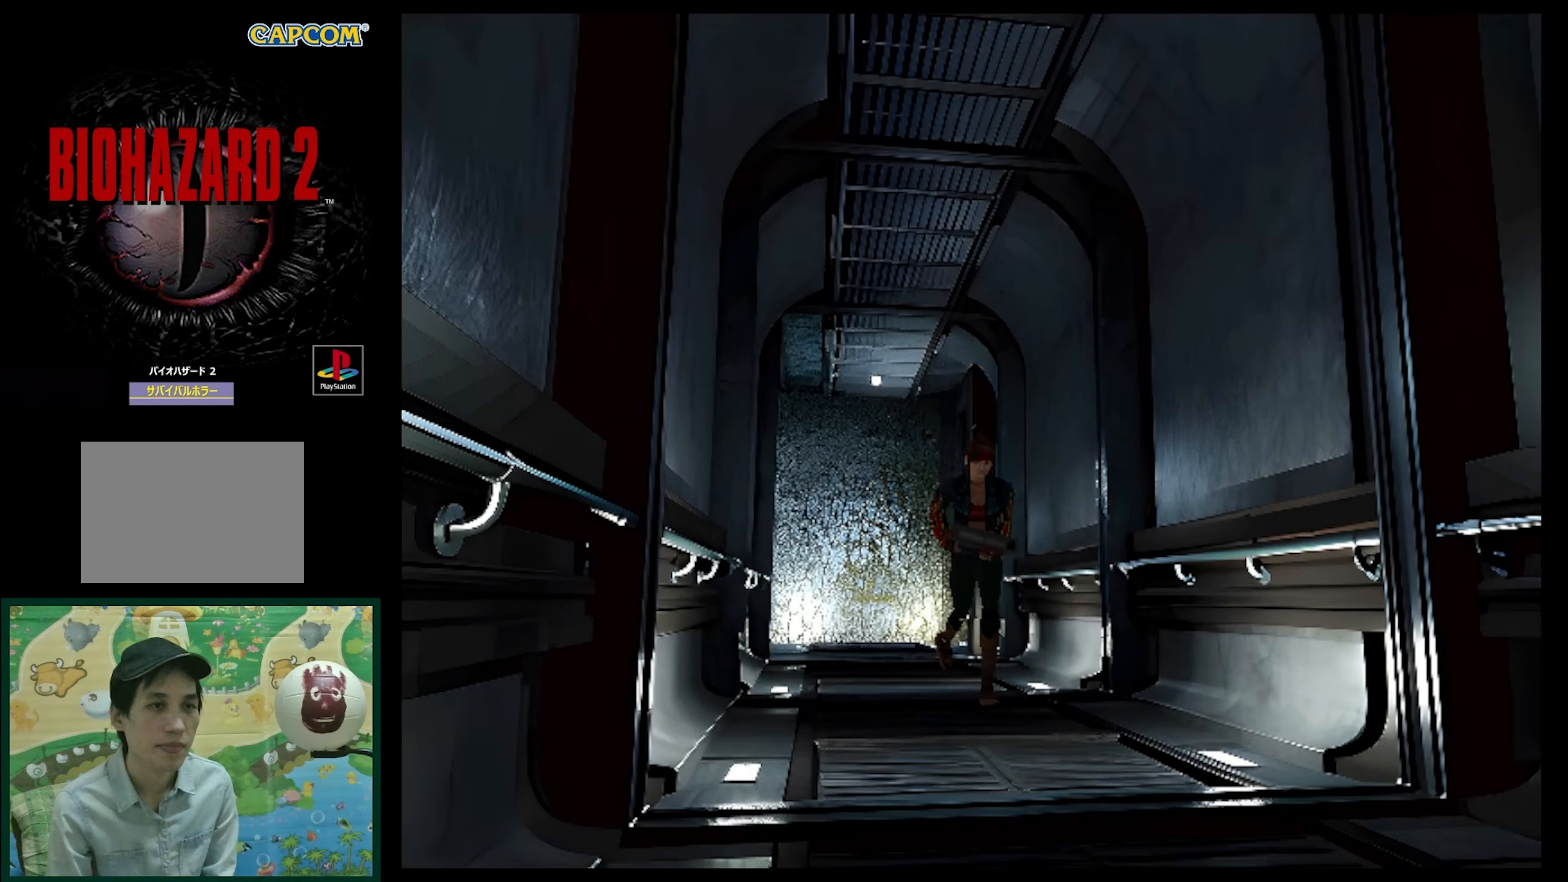
{"buttons": ["SQUARE", "DPAD_UP"], "events": []}
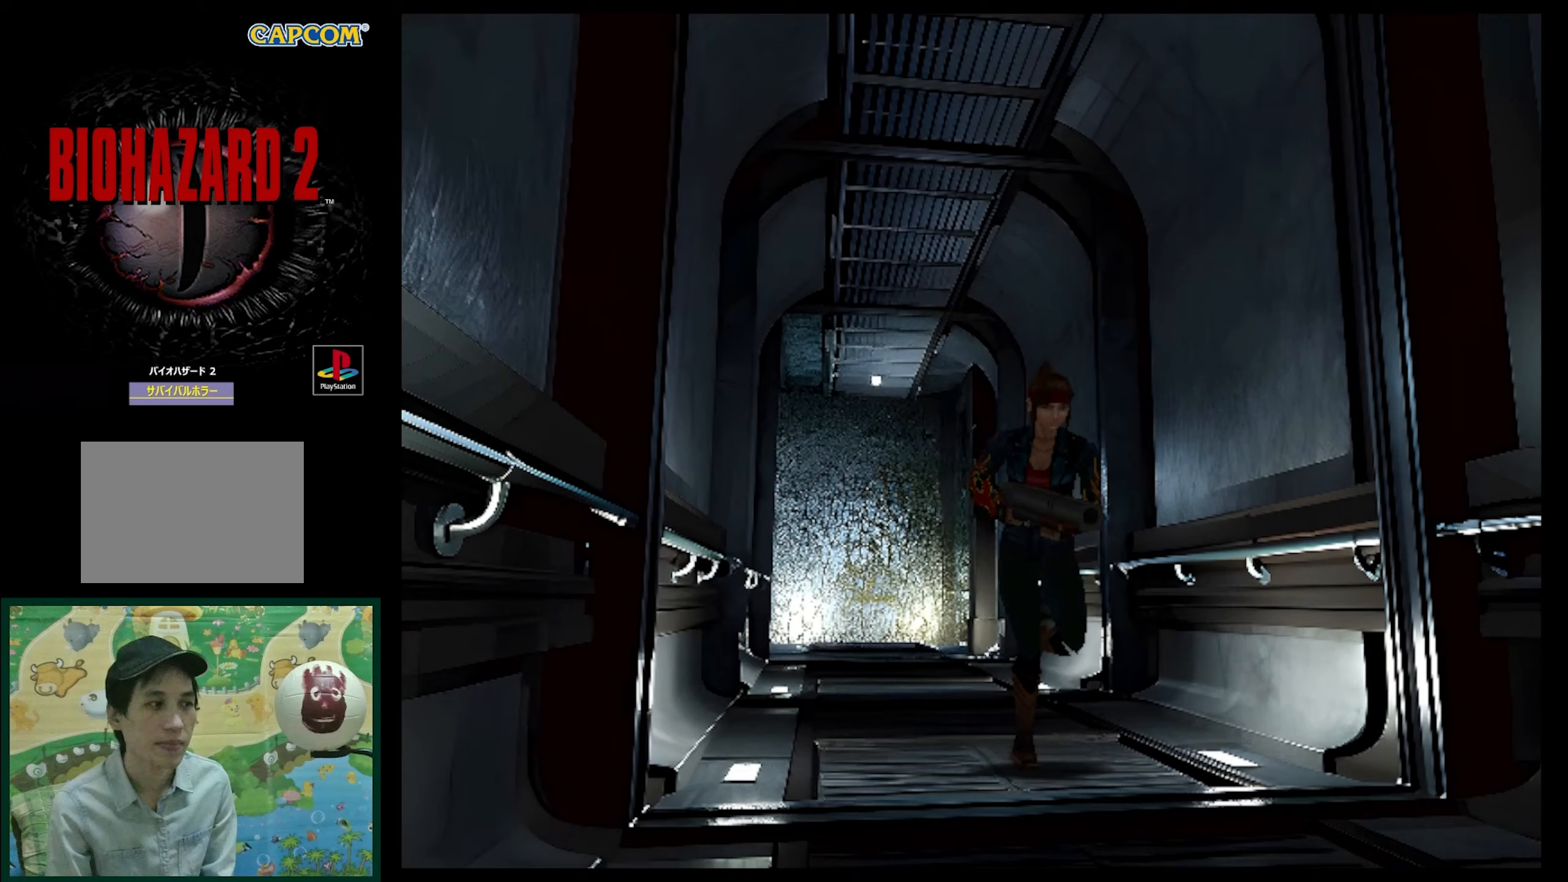
{"buttons": ["SQUARE", "DPAD_UP"], "events": []}
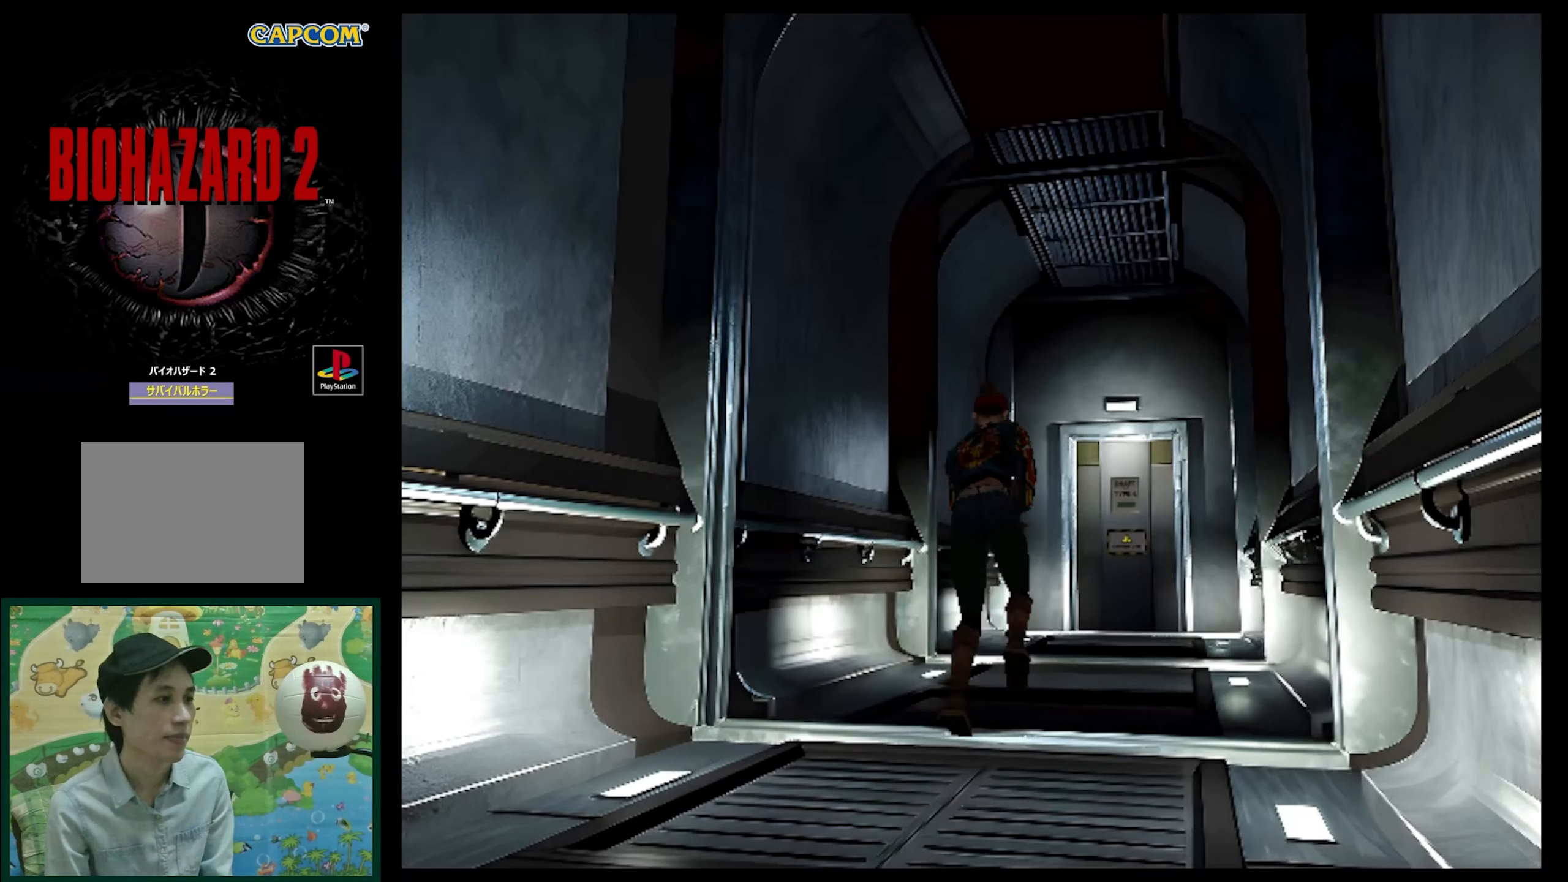
{"buttons": ["SQUARE", "DPAD_UP"], "events": []}
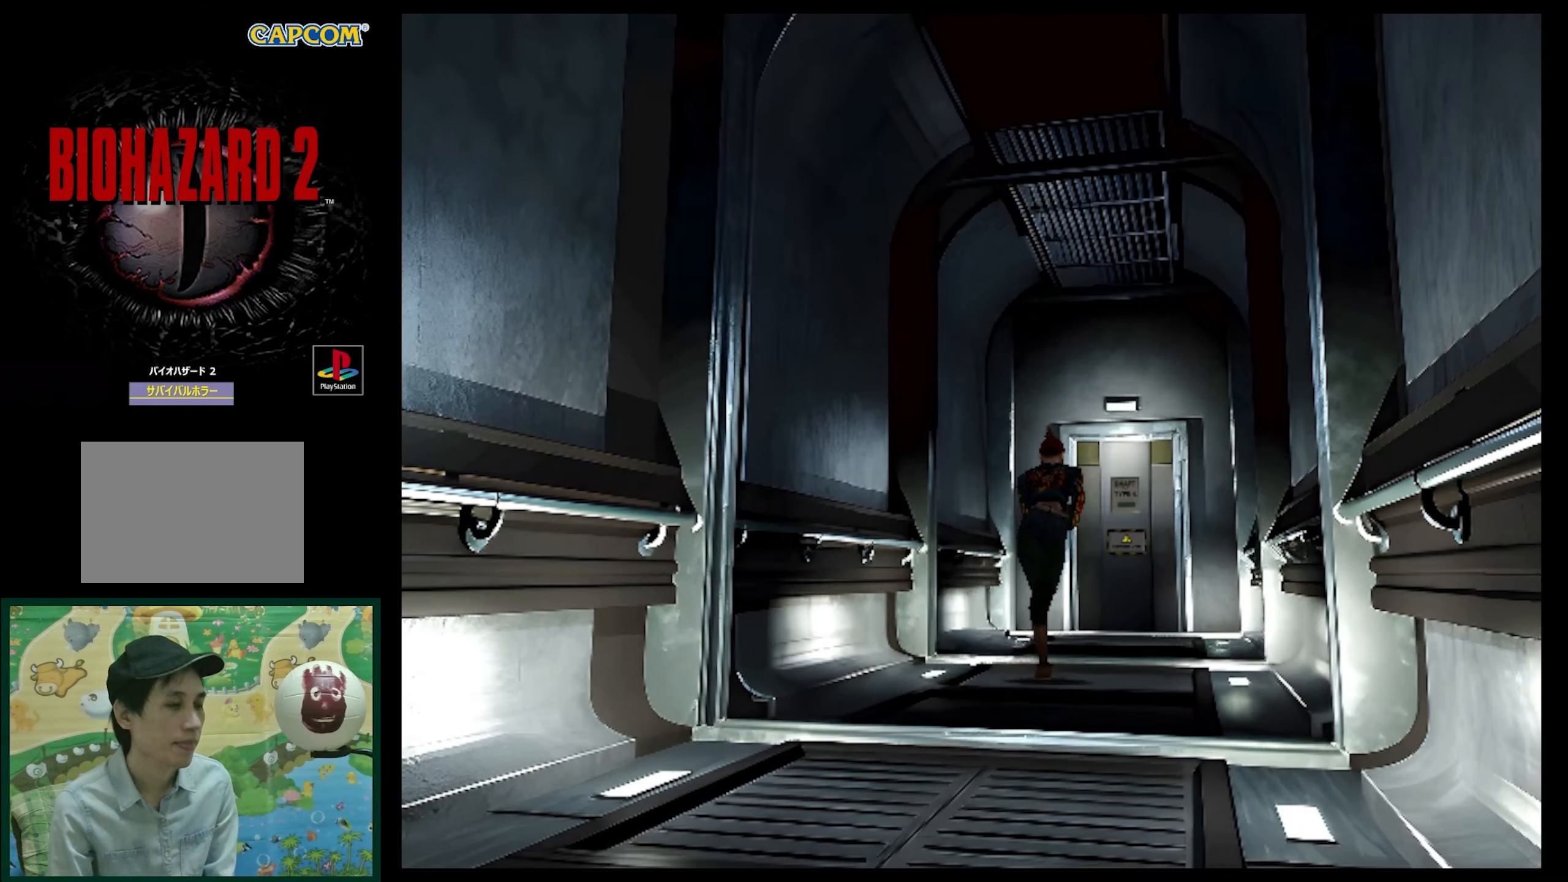
{"buttons": ["SQUARE", "DPAD_UP"], "events": []}
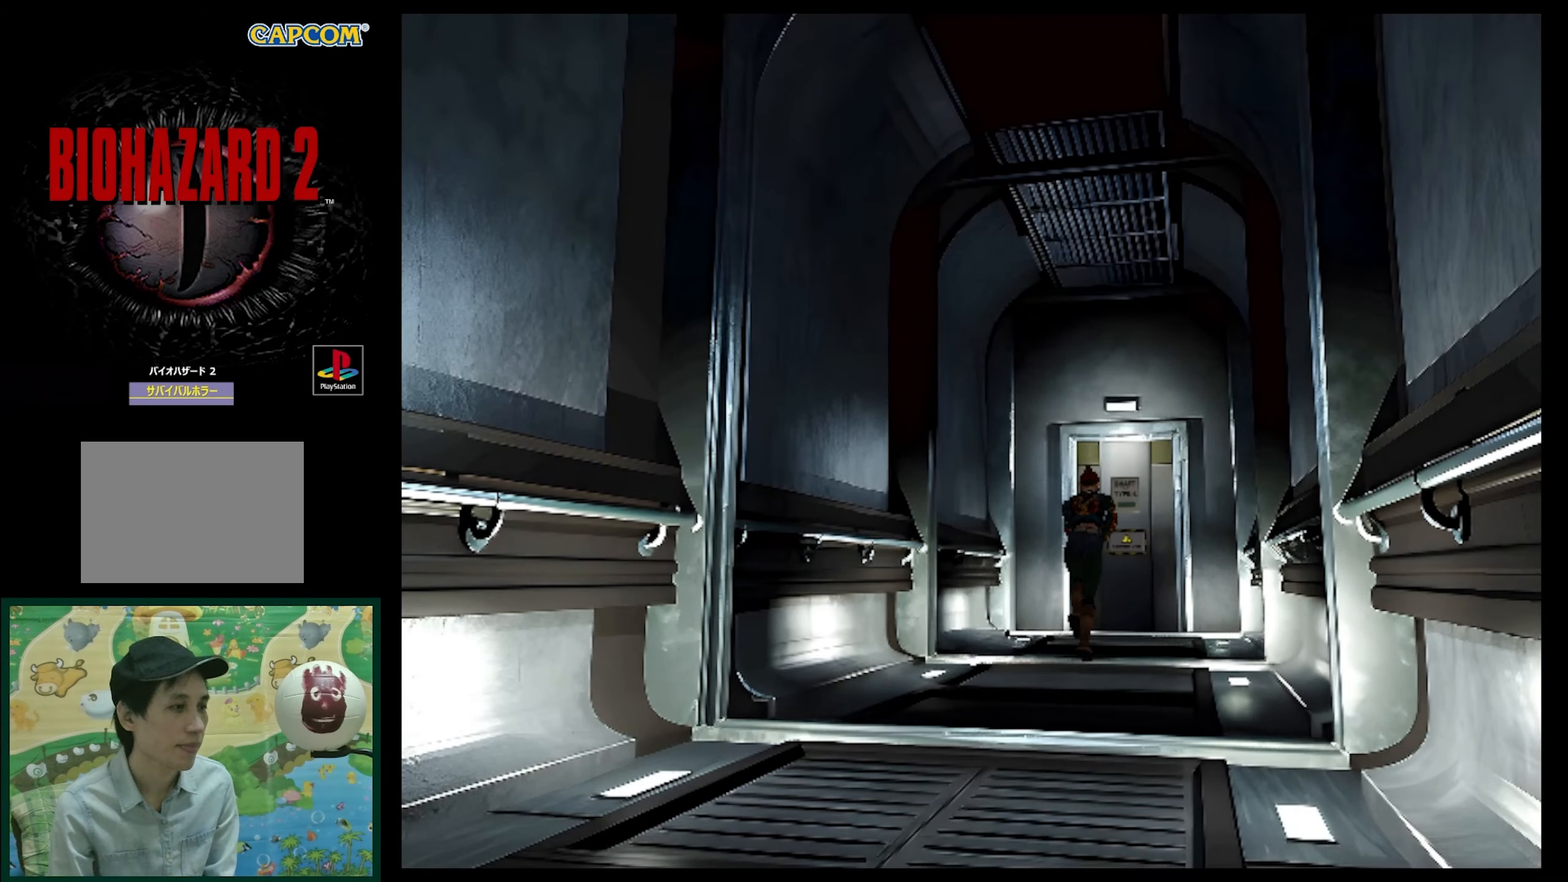
{"buttons": ["SQUARE", "DPAD_UP"], "events": [[217, "CROSS", "down"], [317, "CROSS", "up"], [400, "CROSS", "down"], [483, "CROSS", "up"]]}
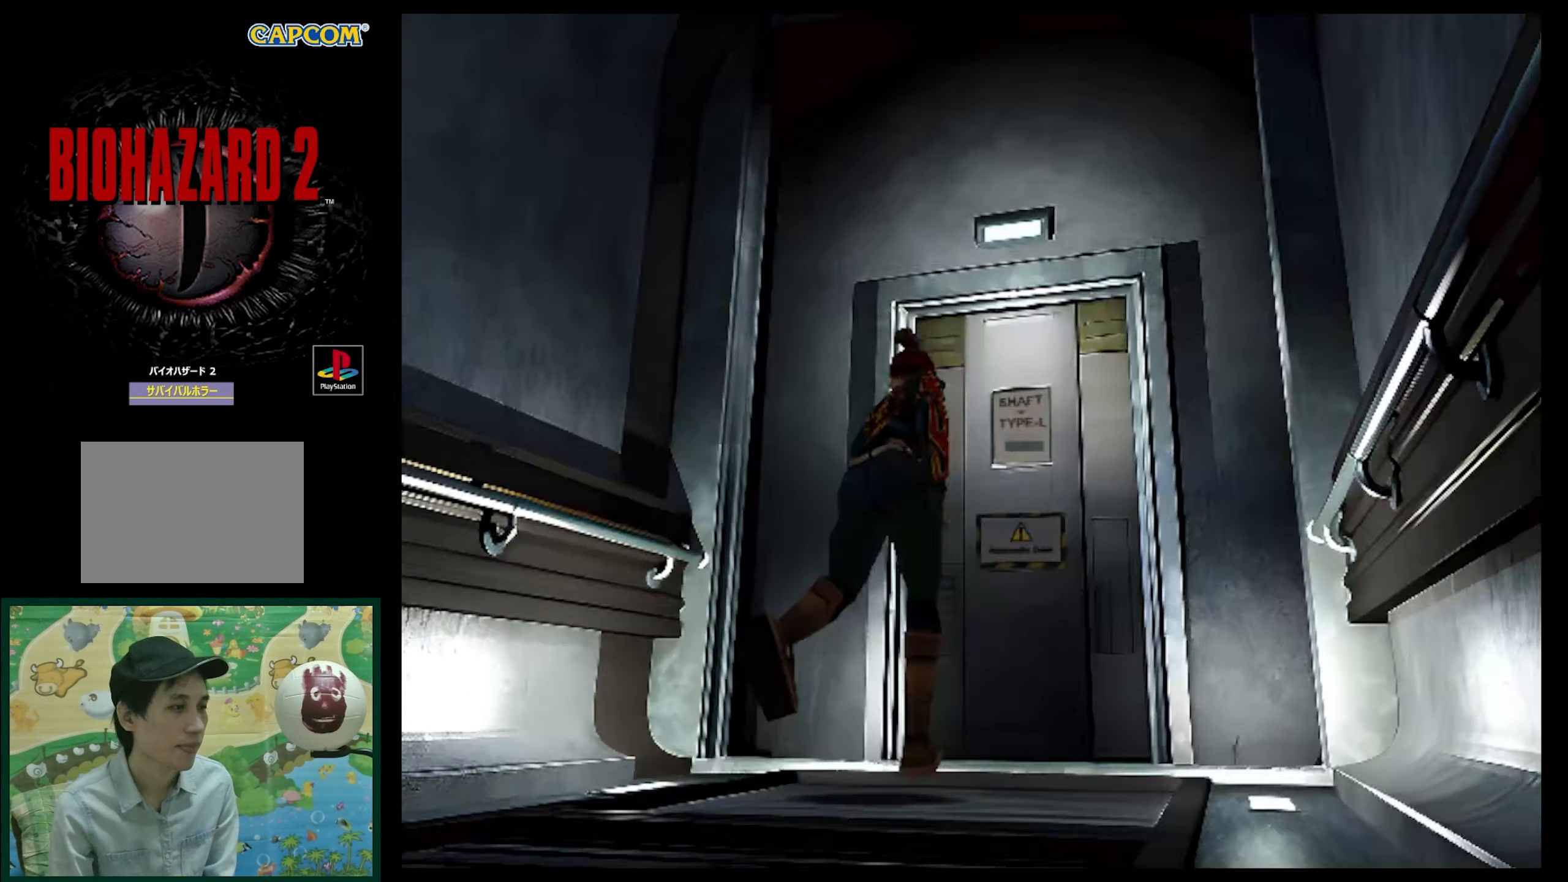
{"buttons": [], "events": [[117, "CROSS", "down"], [200, "CROSS", "up"], [317, "CROSS", "down"], [433, "CROSS", "up"], [433, "SQUARE", "up"], [500, "DPAD_UP", "up"]]}